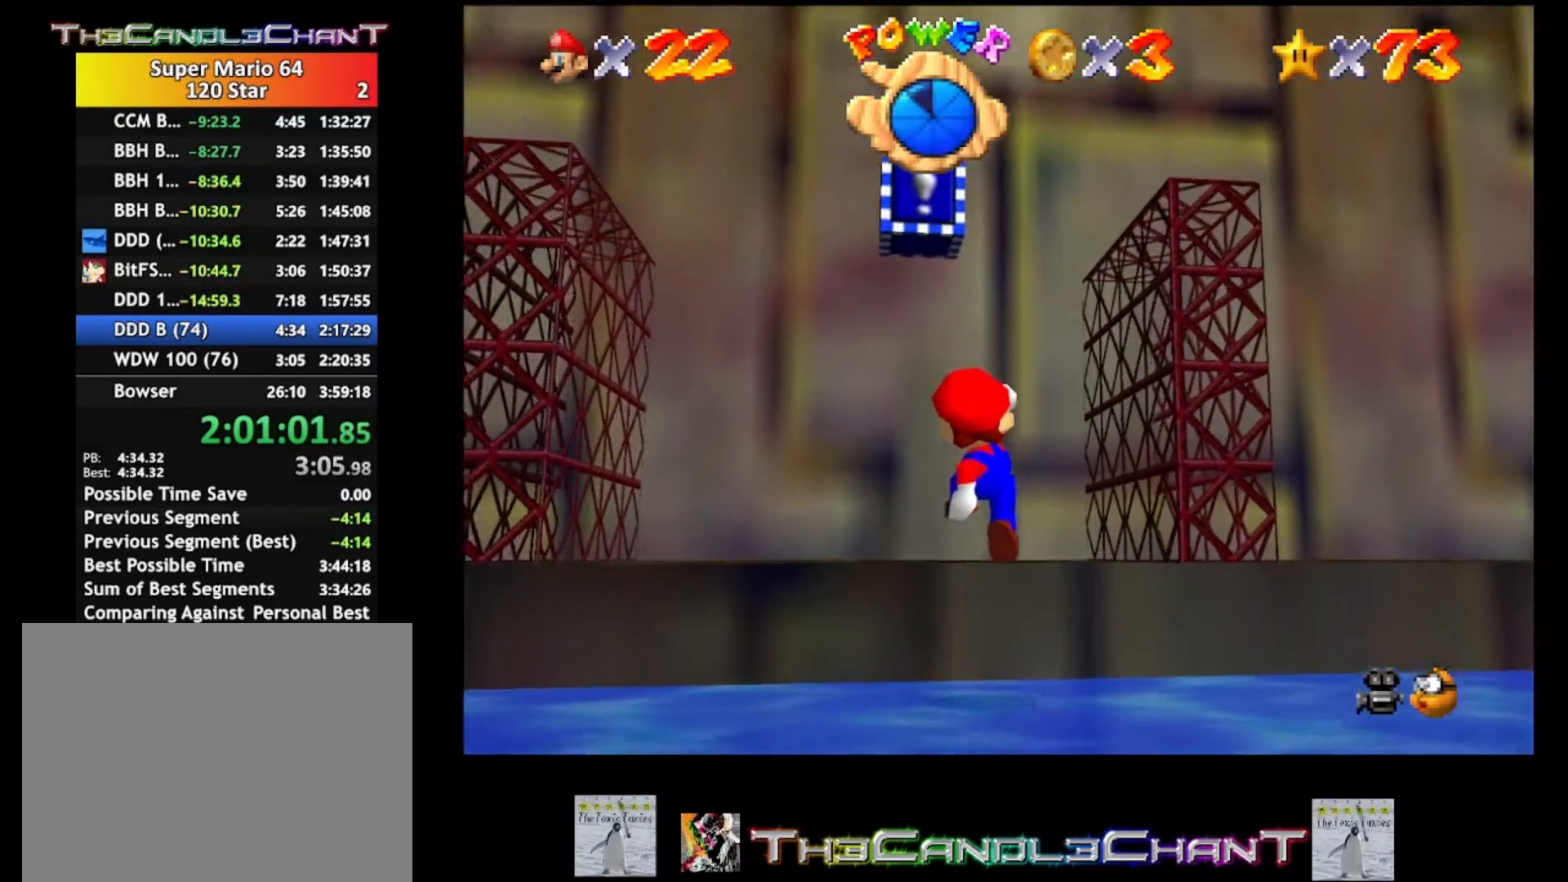
Gameplay with a controller (Xbox layout); each line is a JSON object with the inputs held at the frame after it. "events" lists button and stick changes between this image and that frame as [ms after this image, input, new state], when the widget could be followed in between.
{"buttons": ["A"], "left_stick": "up-left", "right_stick": "center", "events": [[33, "left_stick", "up-left"], [133, "A", "up"], [300, "A", "down"]]}
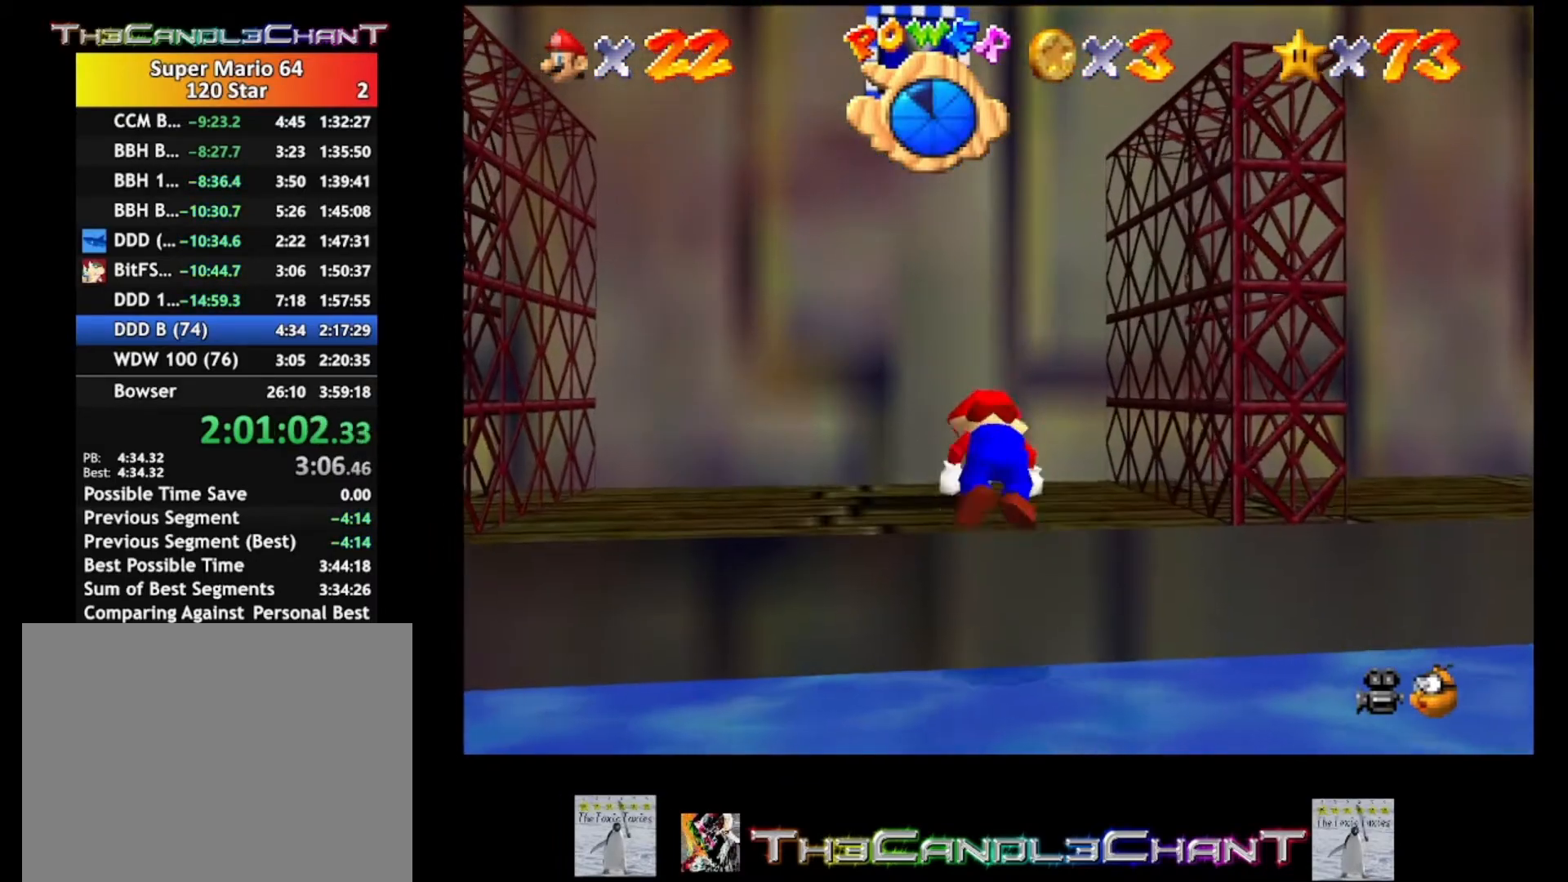
{"buttons": [], "left_stick": "up-left", "right_stick": "center", "events": [[33, "A", "up"]]}
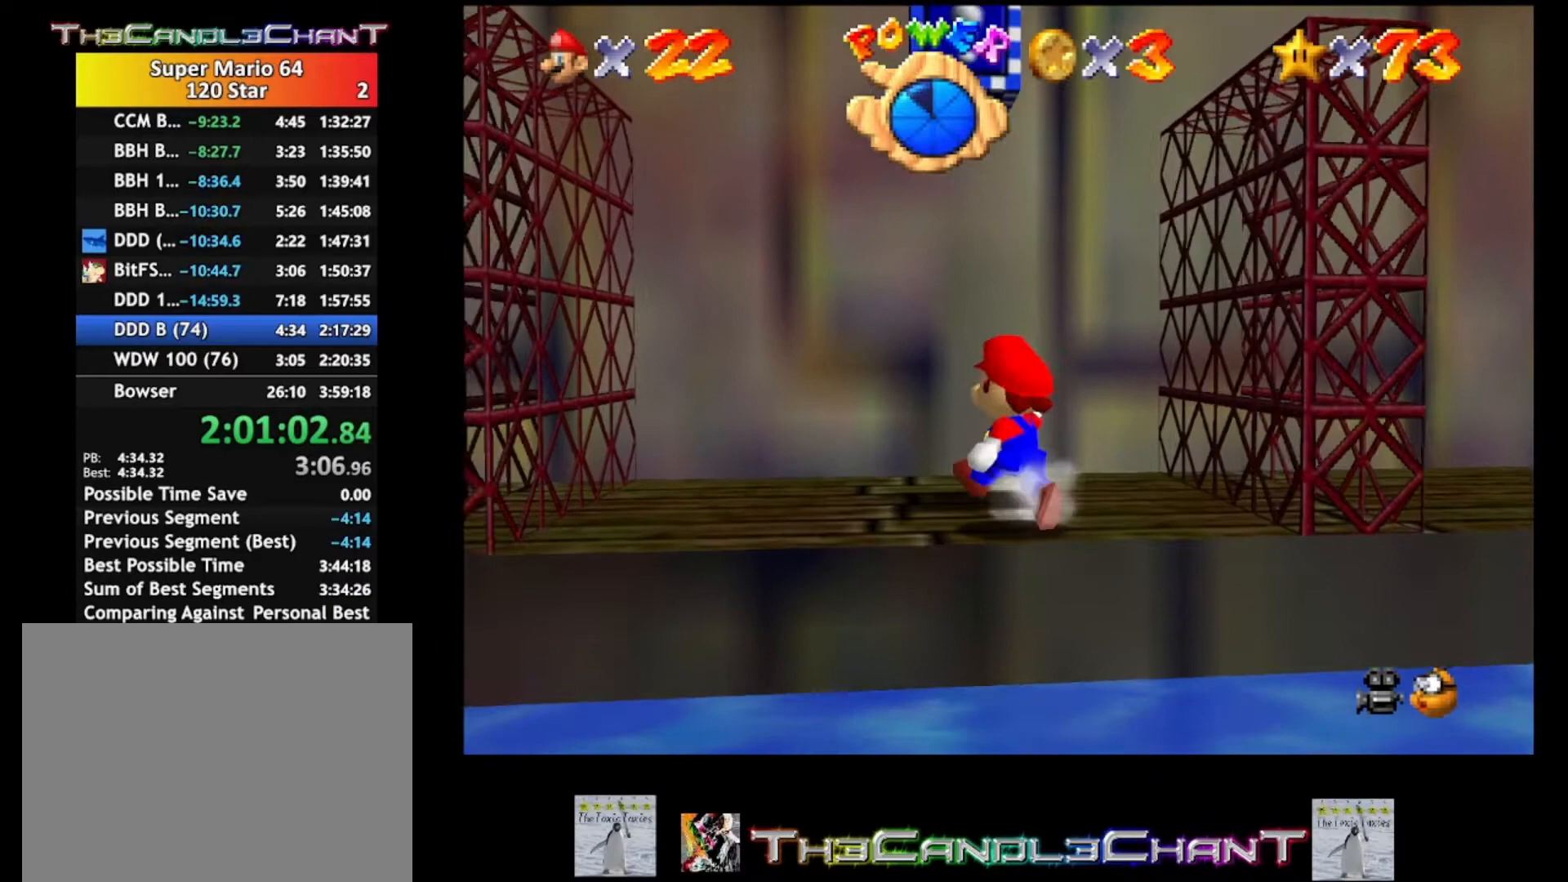
{"buttons": [], "left_stick": "down-right", "right_stick": "center", "events": [[133, "A", "down"], [200, "left_stick", "center"], [300, "A", "up"], [300, "left_stick", "down"], [367, "left_stick", "down-right"]]}
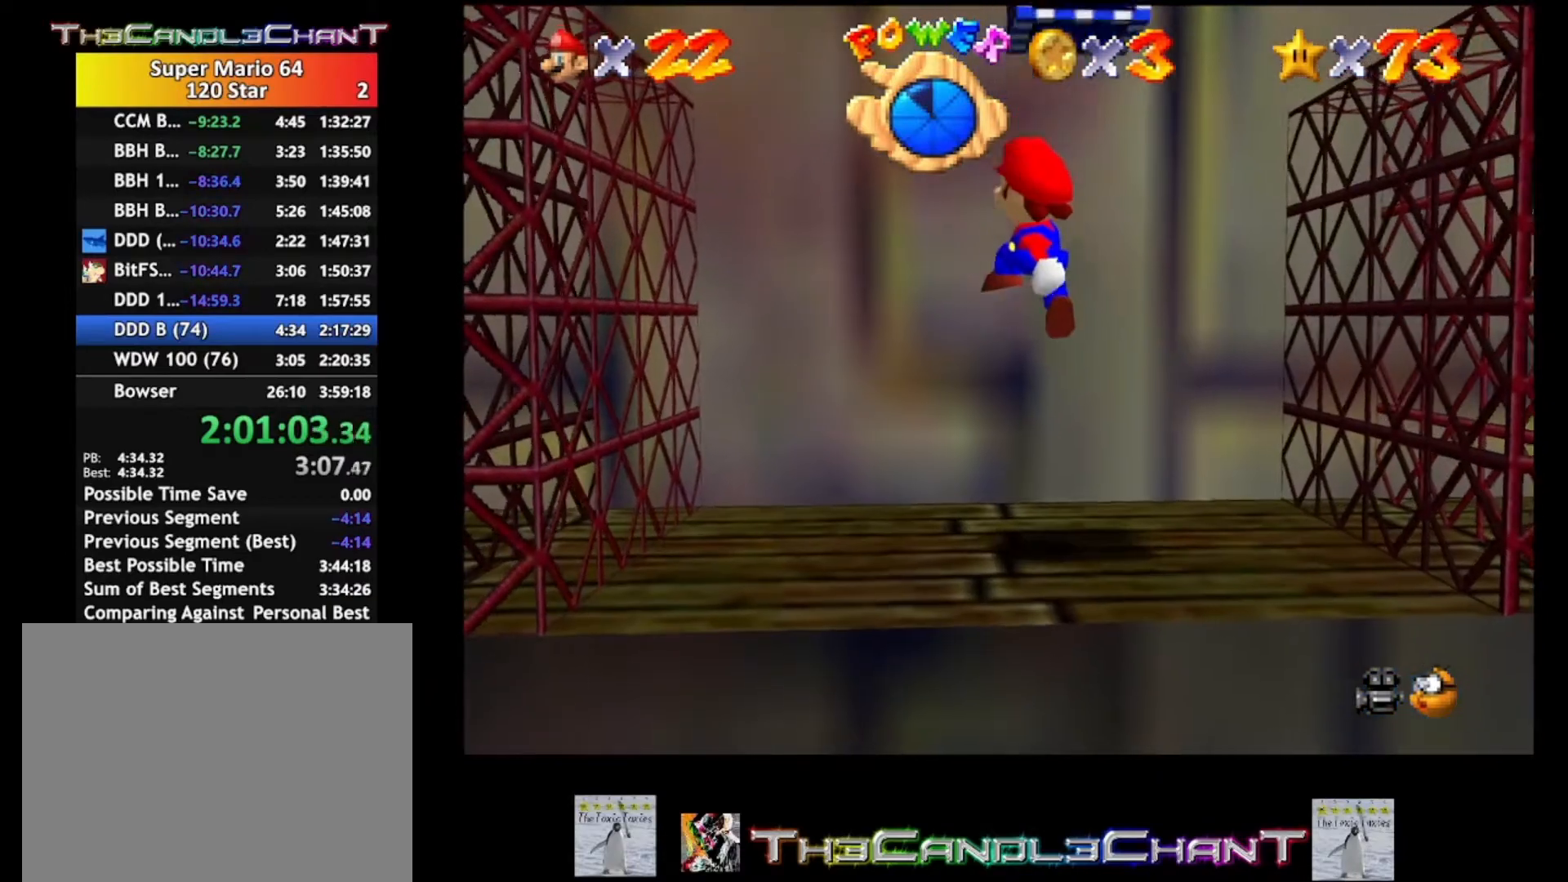
{"buttons": ["A"], "left_stick": "center", "right_stick": "center", "events": [[233, "A", "down"], [233, "left_stick", "center"]]}
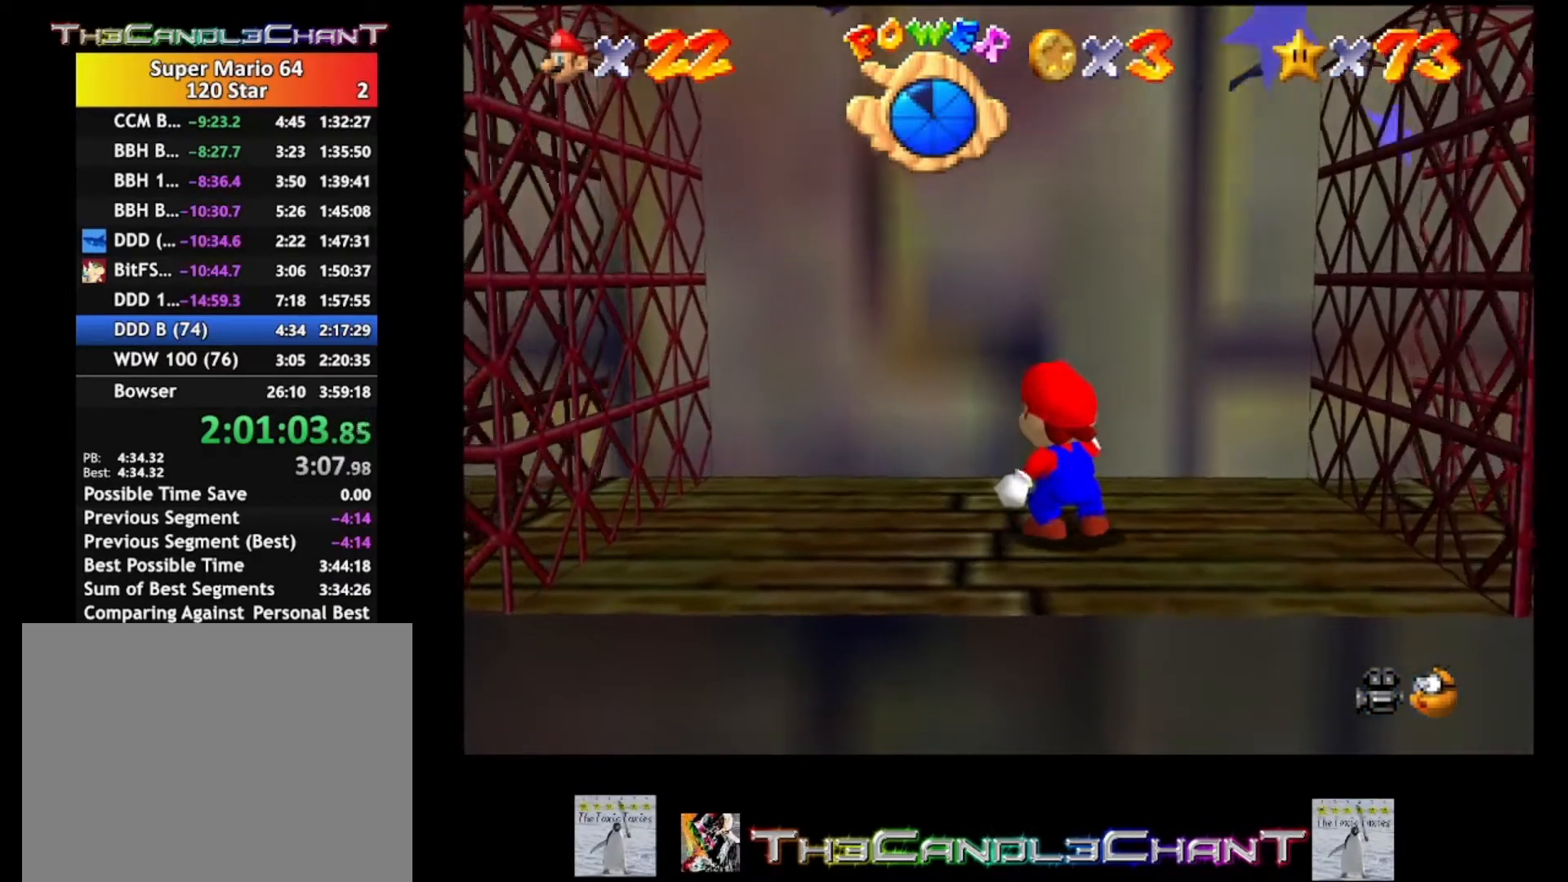
{"buttons": [], "left_stick": "up", "right_stick": "center", "events": [[100, "A", "up"], [400, "left_stick", "up"]]}
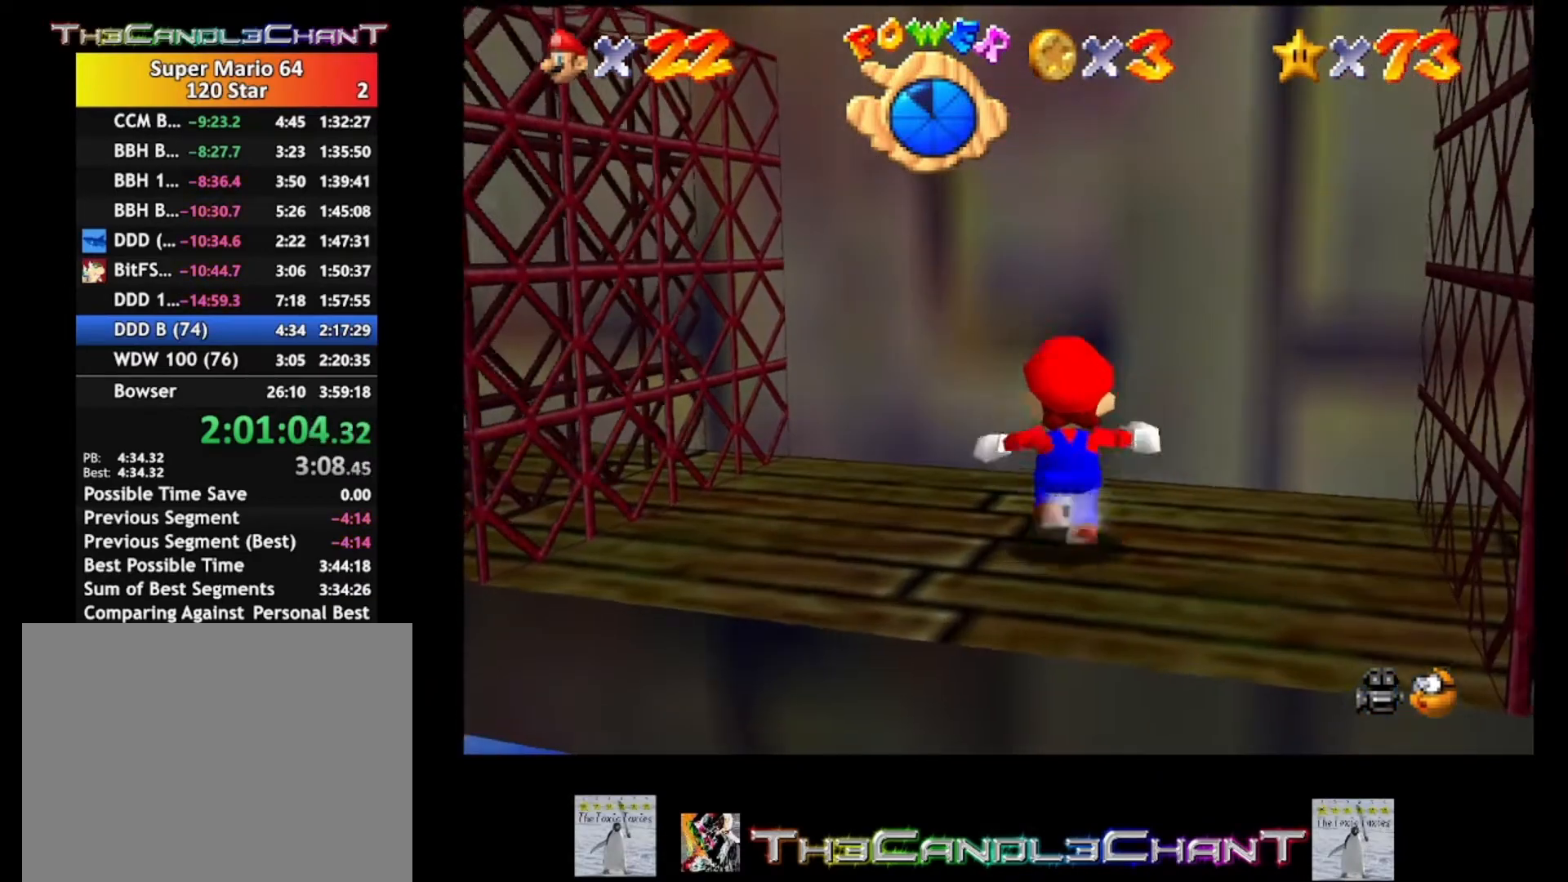
{"buttons": ["A"], "left_stick": "up", "right_stick": "center", "events": [[33, "A", "down"], [367, "A", "up"], [433, "A", "down"]]}
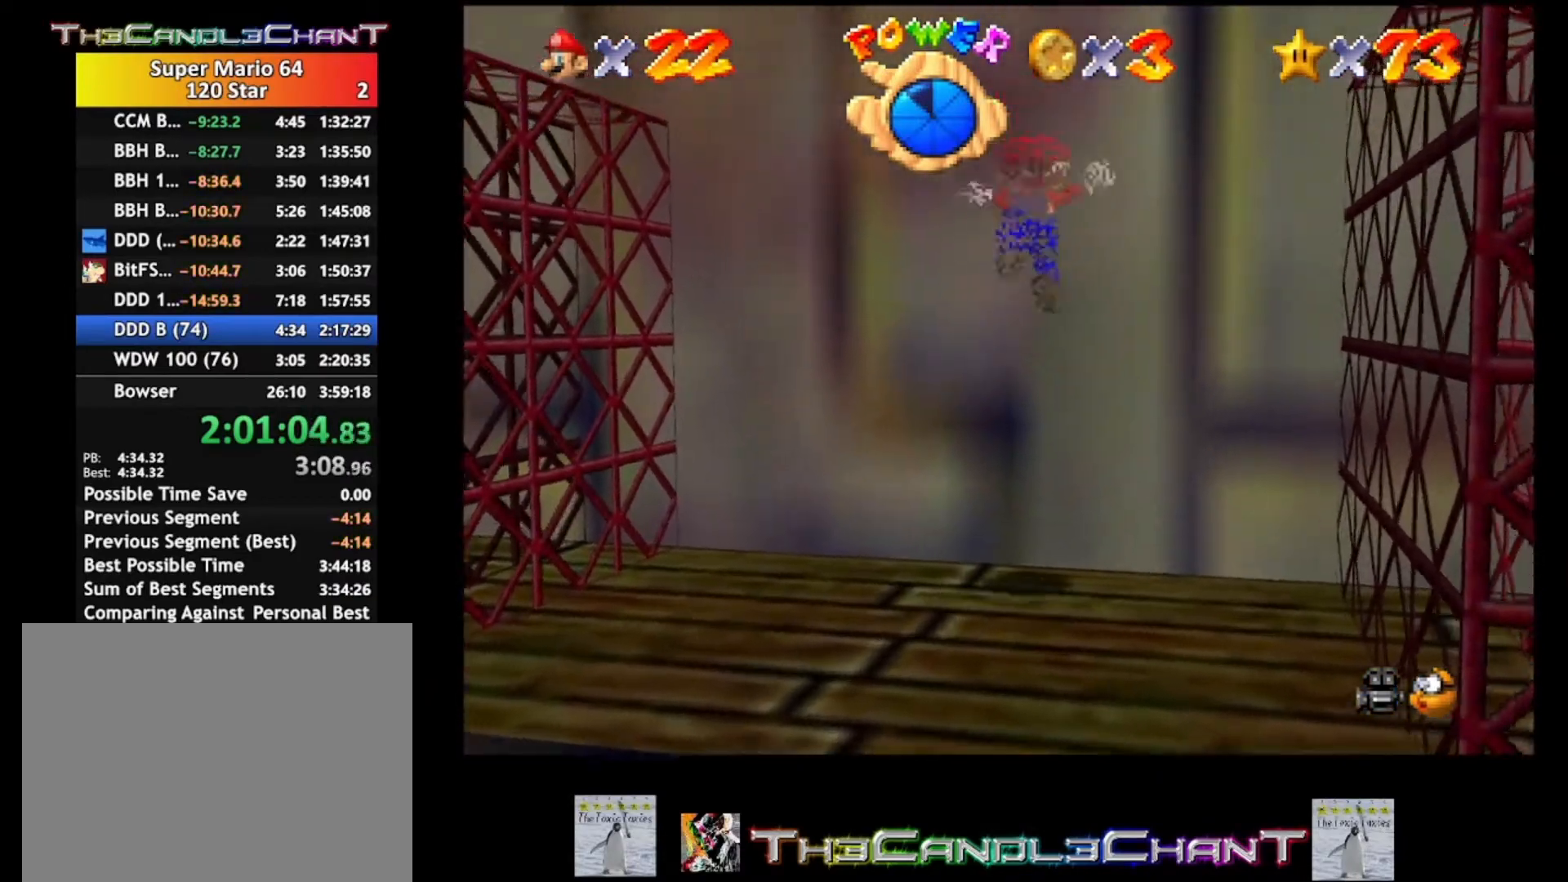
{"buttons": [], "left_stick": "down-left", "right_stick": "center", "events": [[133, "A", "up"], [133, "left_stick", "center"], [300, "left_stick", "down-left"]]}
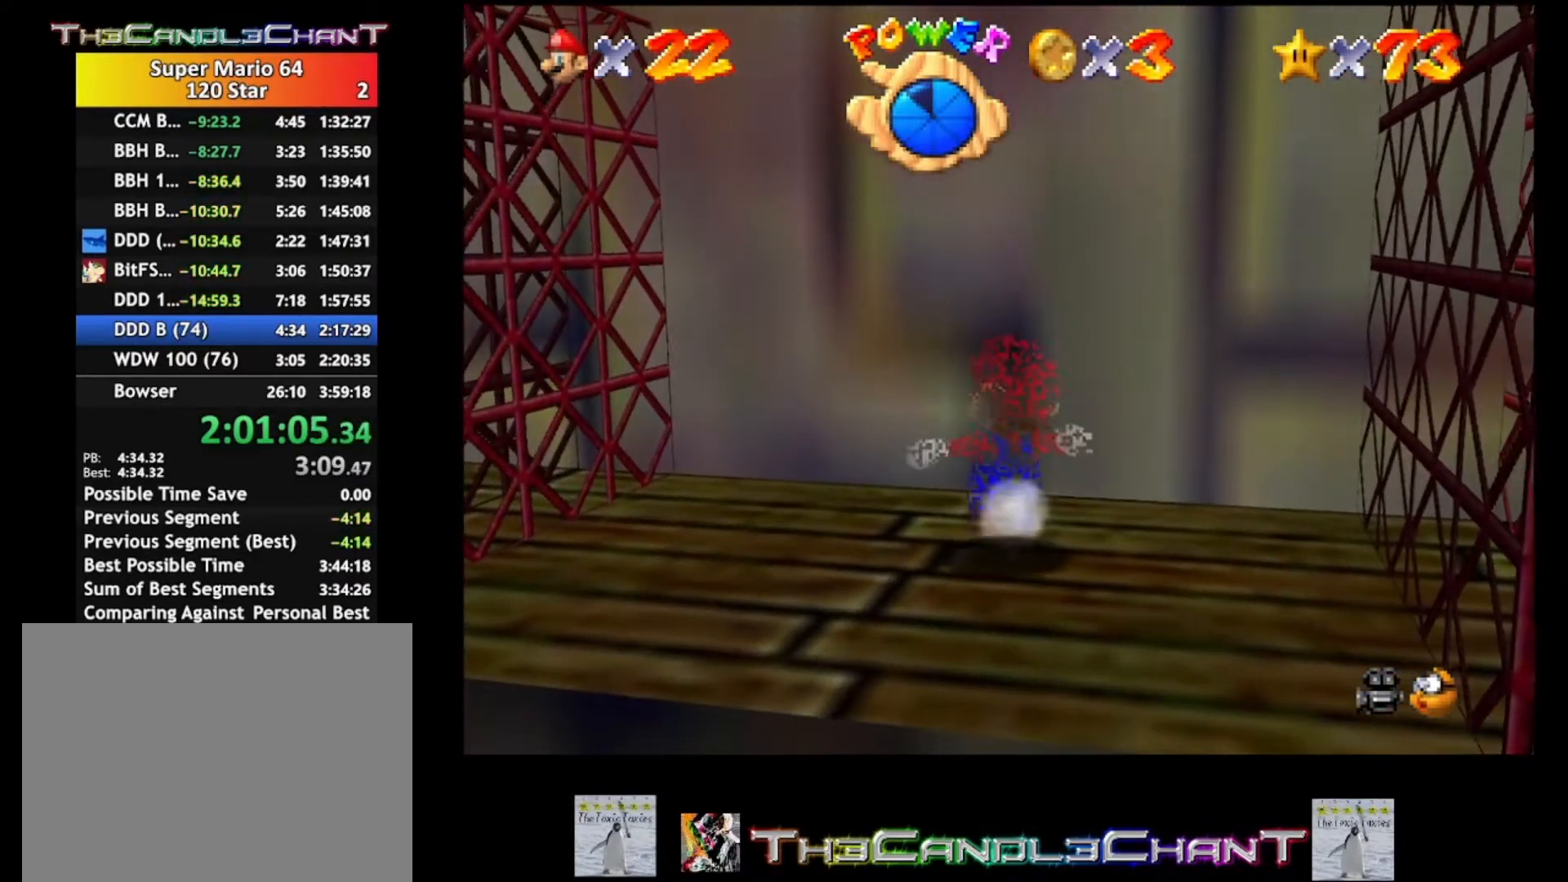
{"buttons": [], "left_stick": "down-left", "right_stick": "center", "events": []}
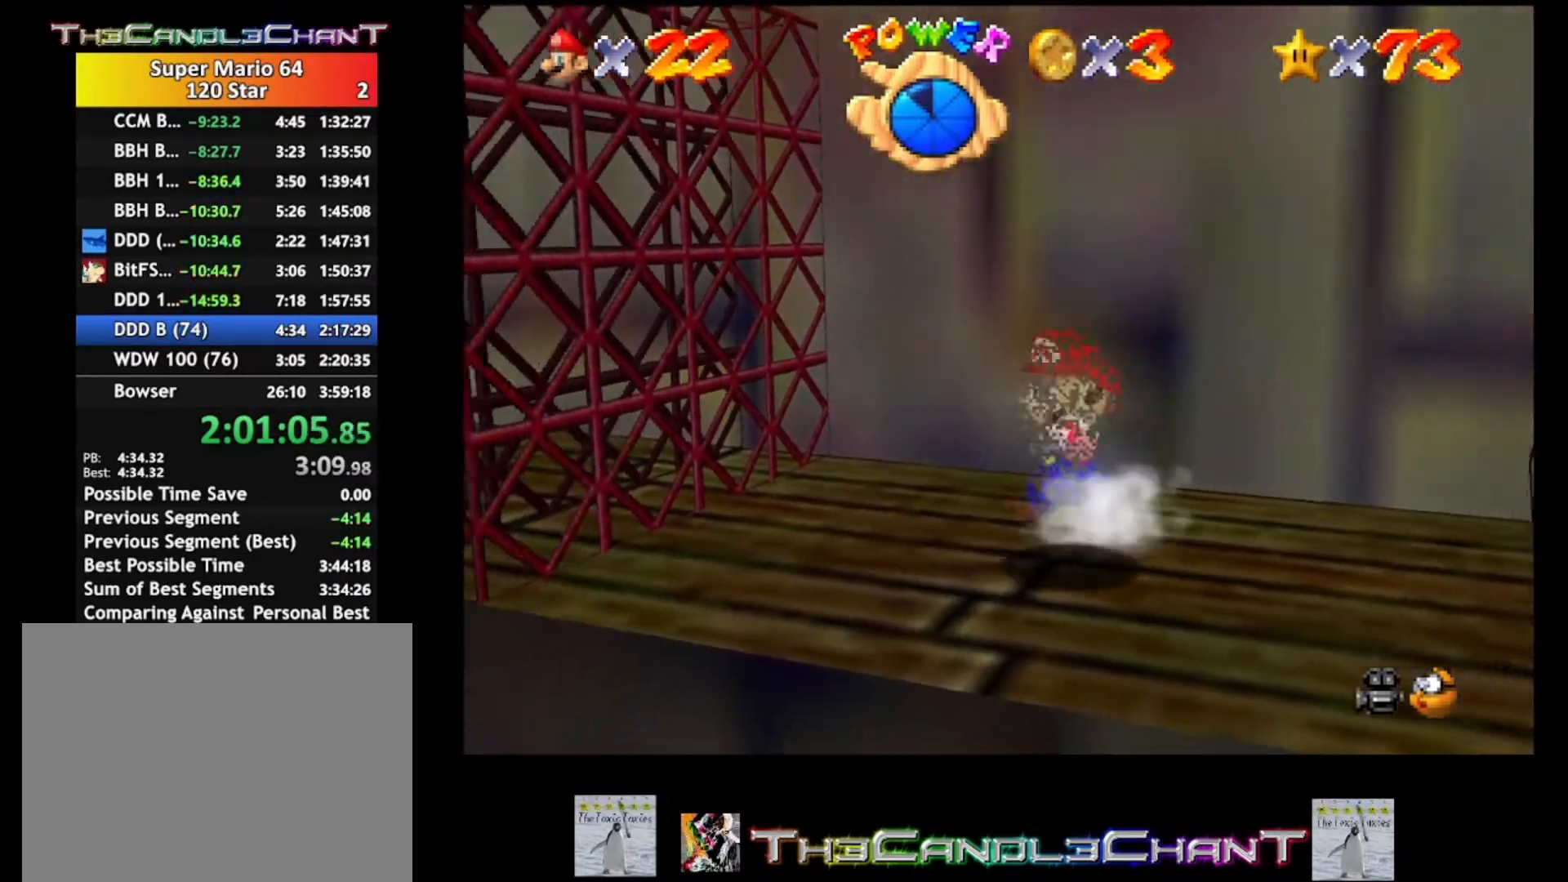
{"buttons": ["A", "L2"], "left_stick": "up-left", "right_stick": "center", "events": [[167, "L2", "down"], [233, "A", "down"], [233, "left_stick", "left"], [367, "left_stick", "up-left"]]}
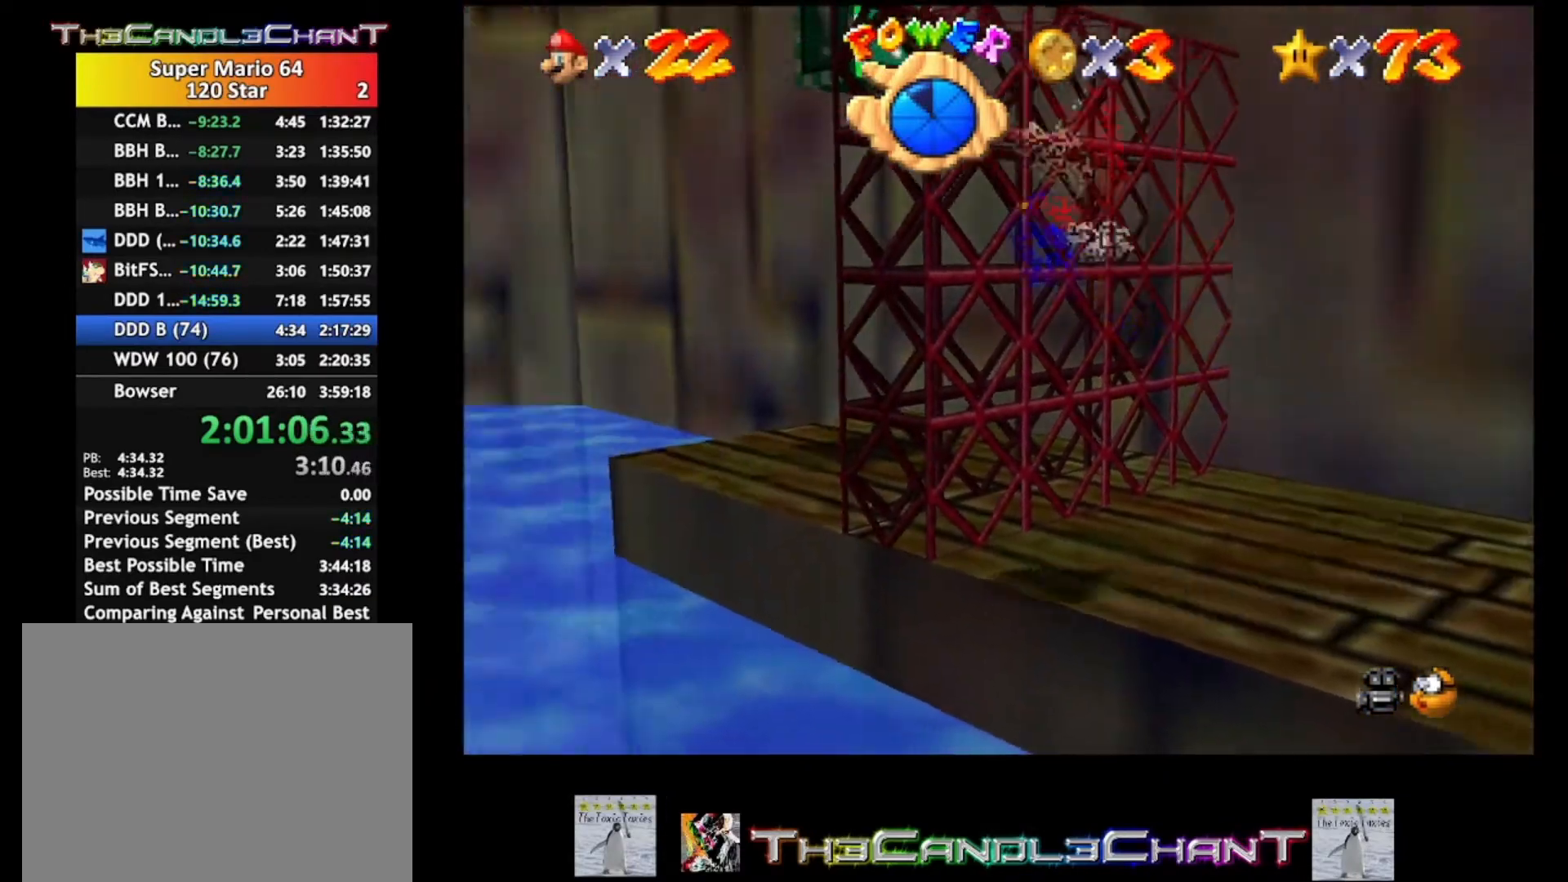
{"buttons": ["A", "L2"], "left_stick": "up-left", "right_stick": "center", "events": []}
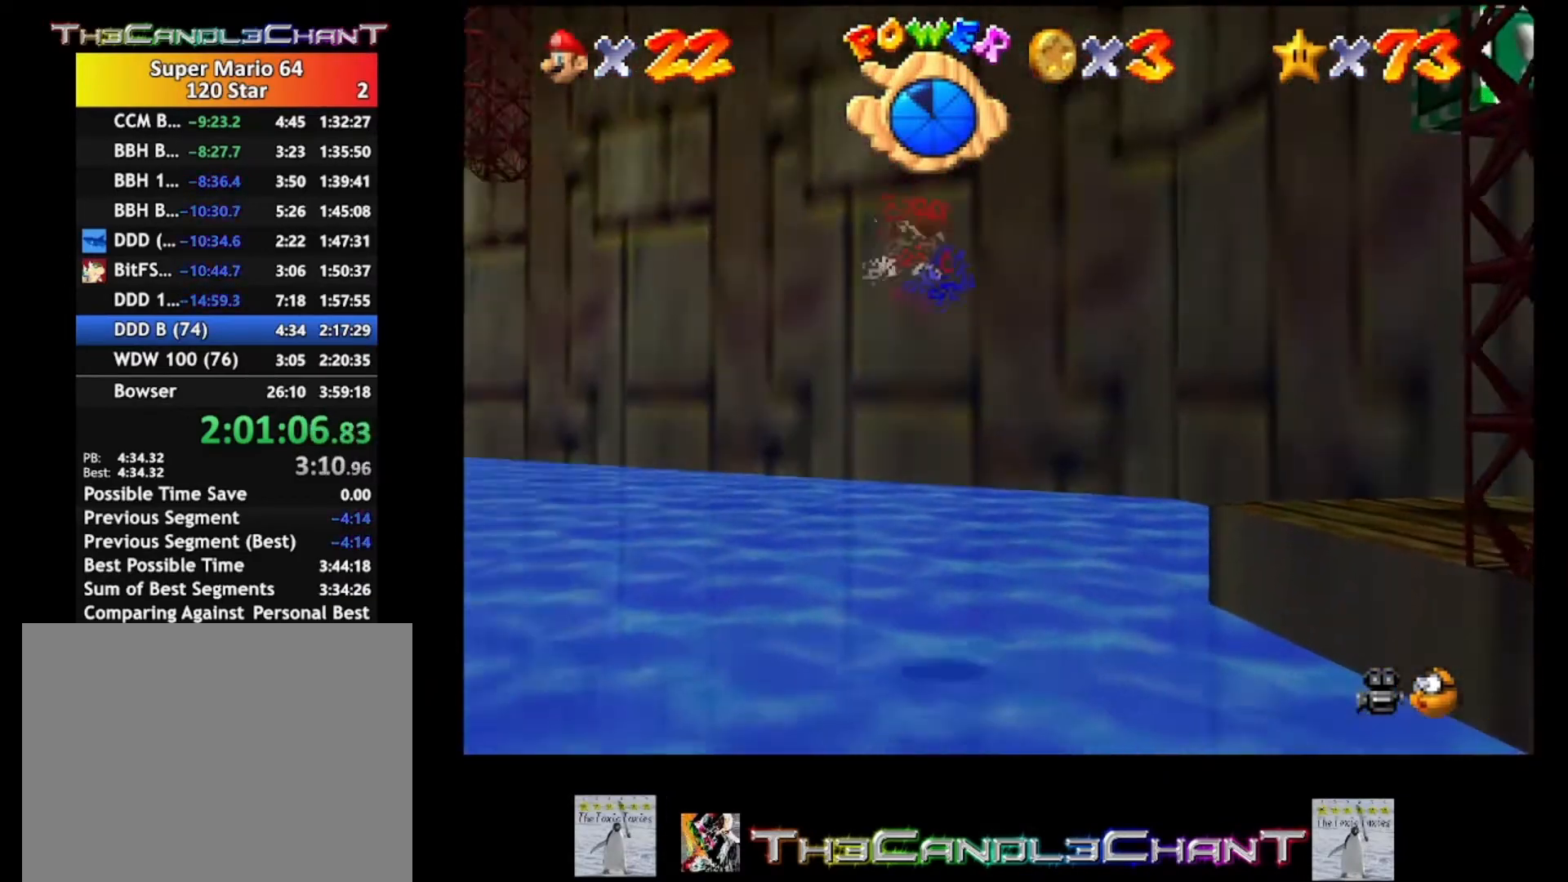
{"buttons": ["L2"], "left_stick": "up-left", "right_stick": "center", "events": [[467, "A", "up"]]}
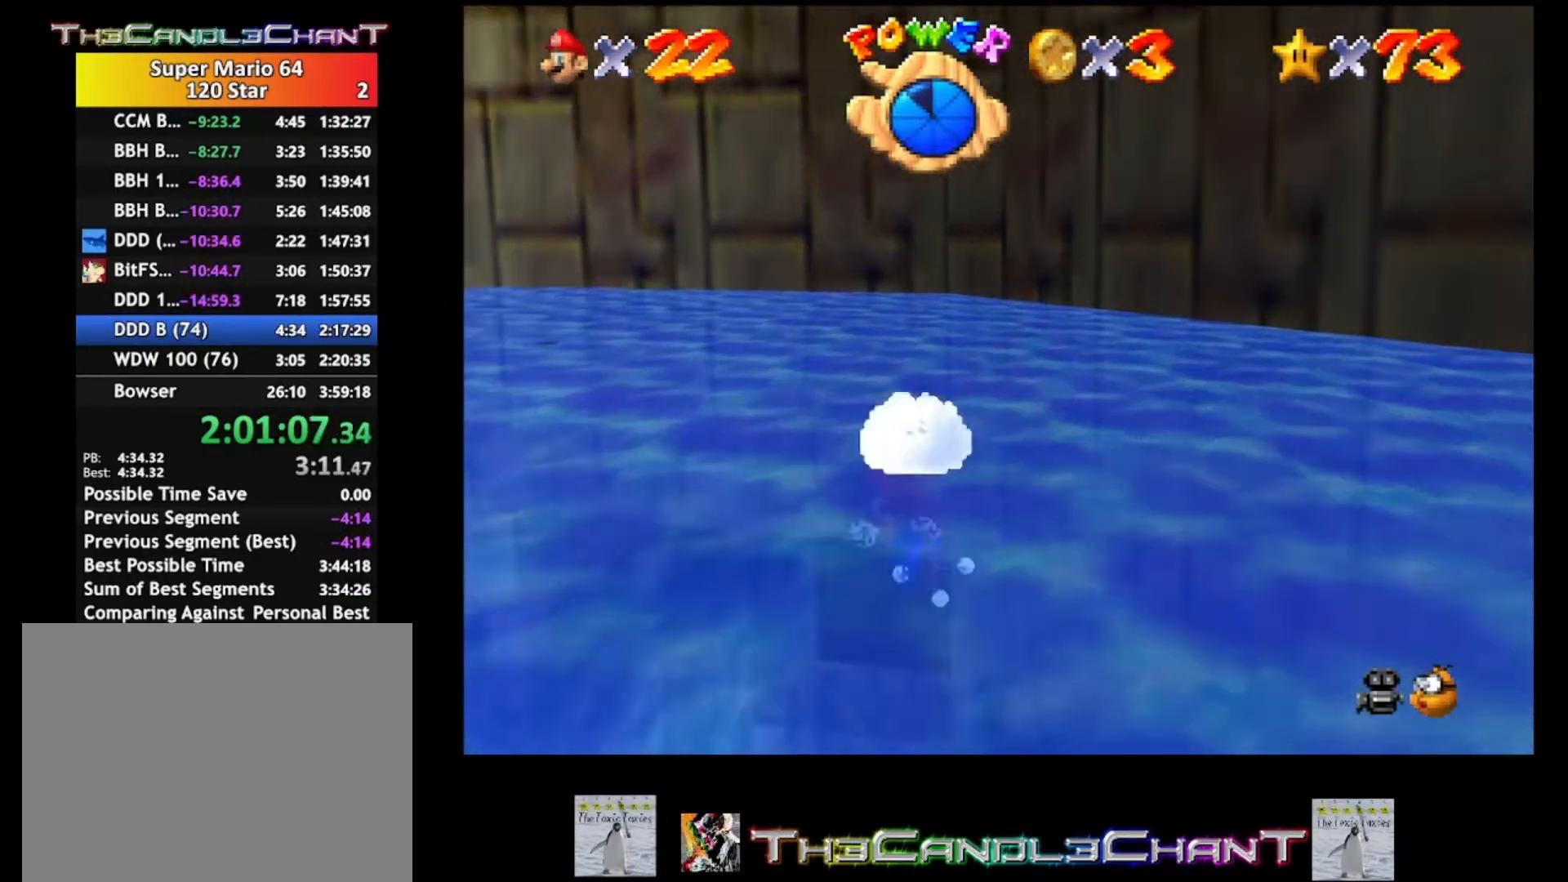
{"buttons": ["A"], "left_stick": "up-left", "right_stick": "center", "events": [[33, "L2", "up"], [300, "A", "down"]]}
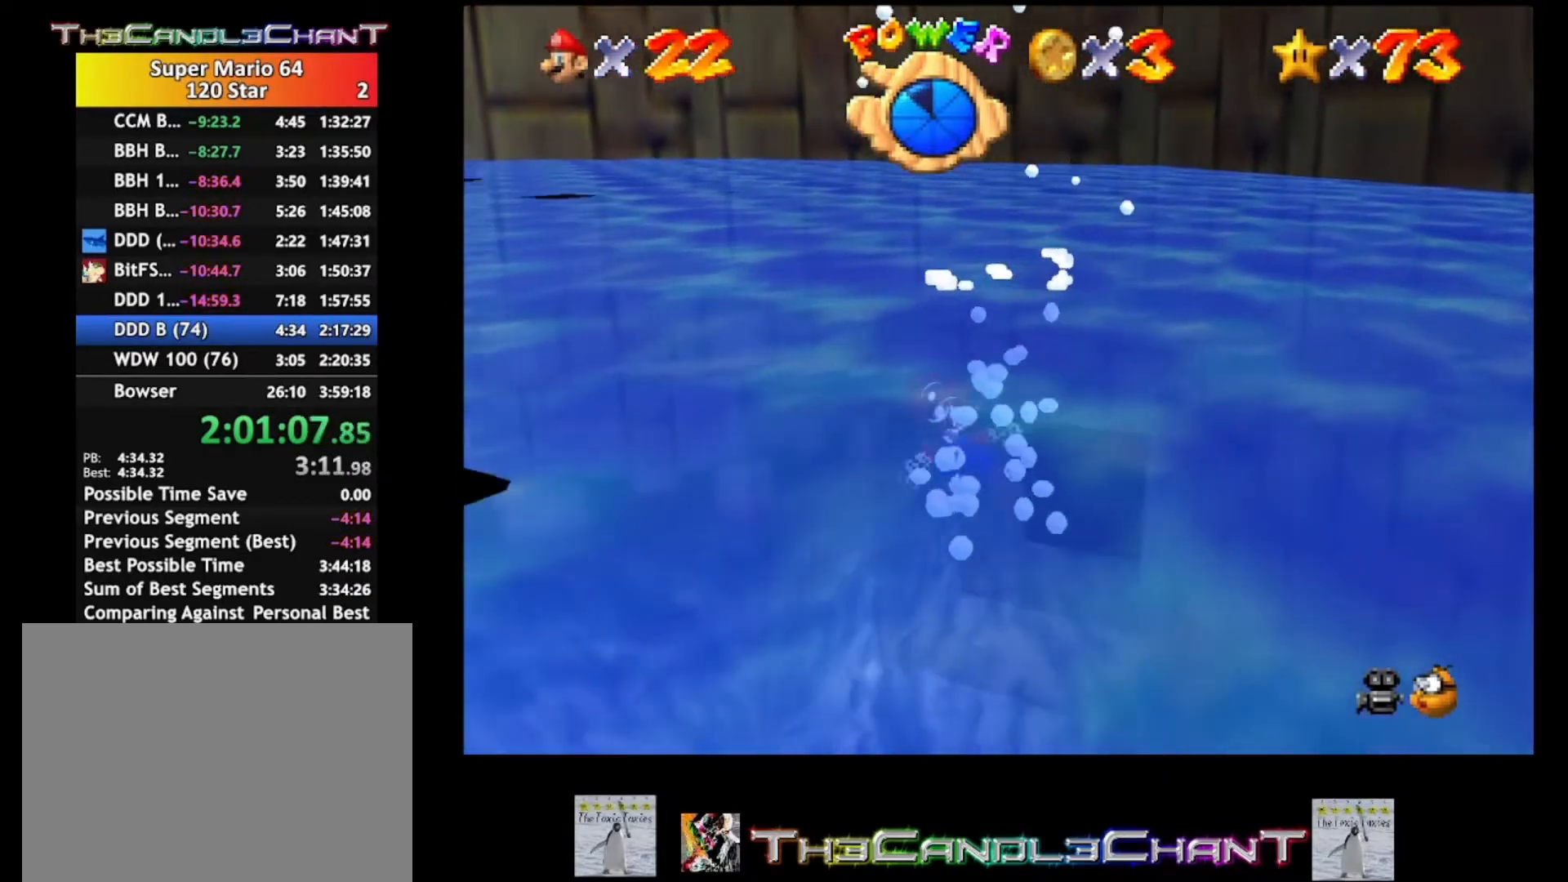
{"buttons": ["A"], "left_stick": "up-left", "right_stick": "center", "events": [[167, "A", "up"], [467, "A", "down"]]}
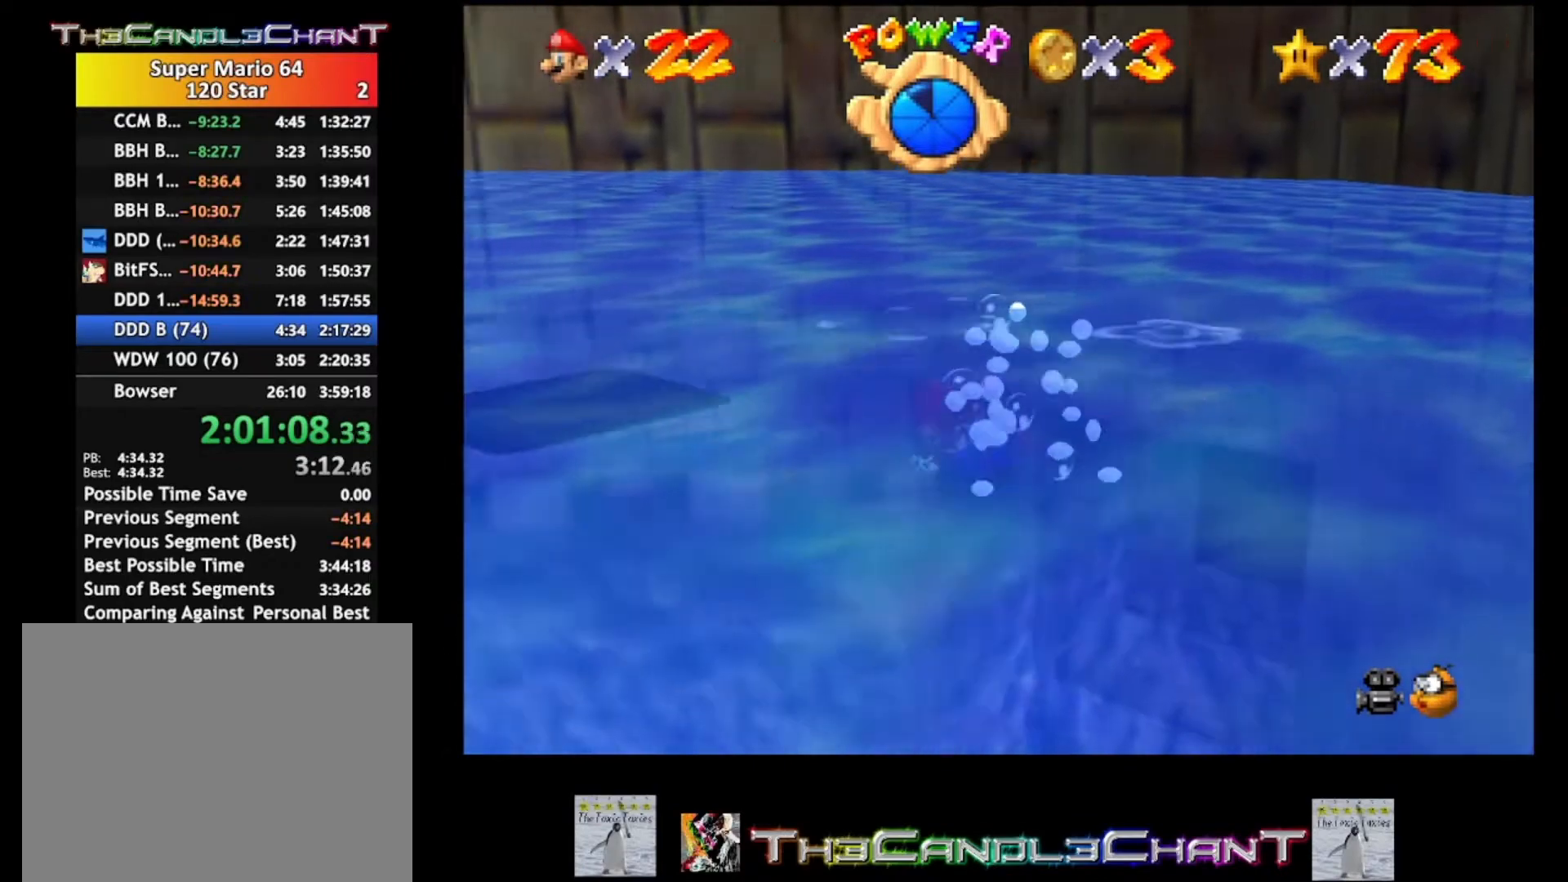
{"buttons": [], "left_stick": "up", "right_stick": "center", "events": [[367, "A", "up"], [400, "left_stick", "up"]]}
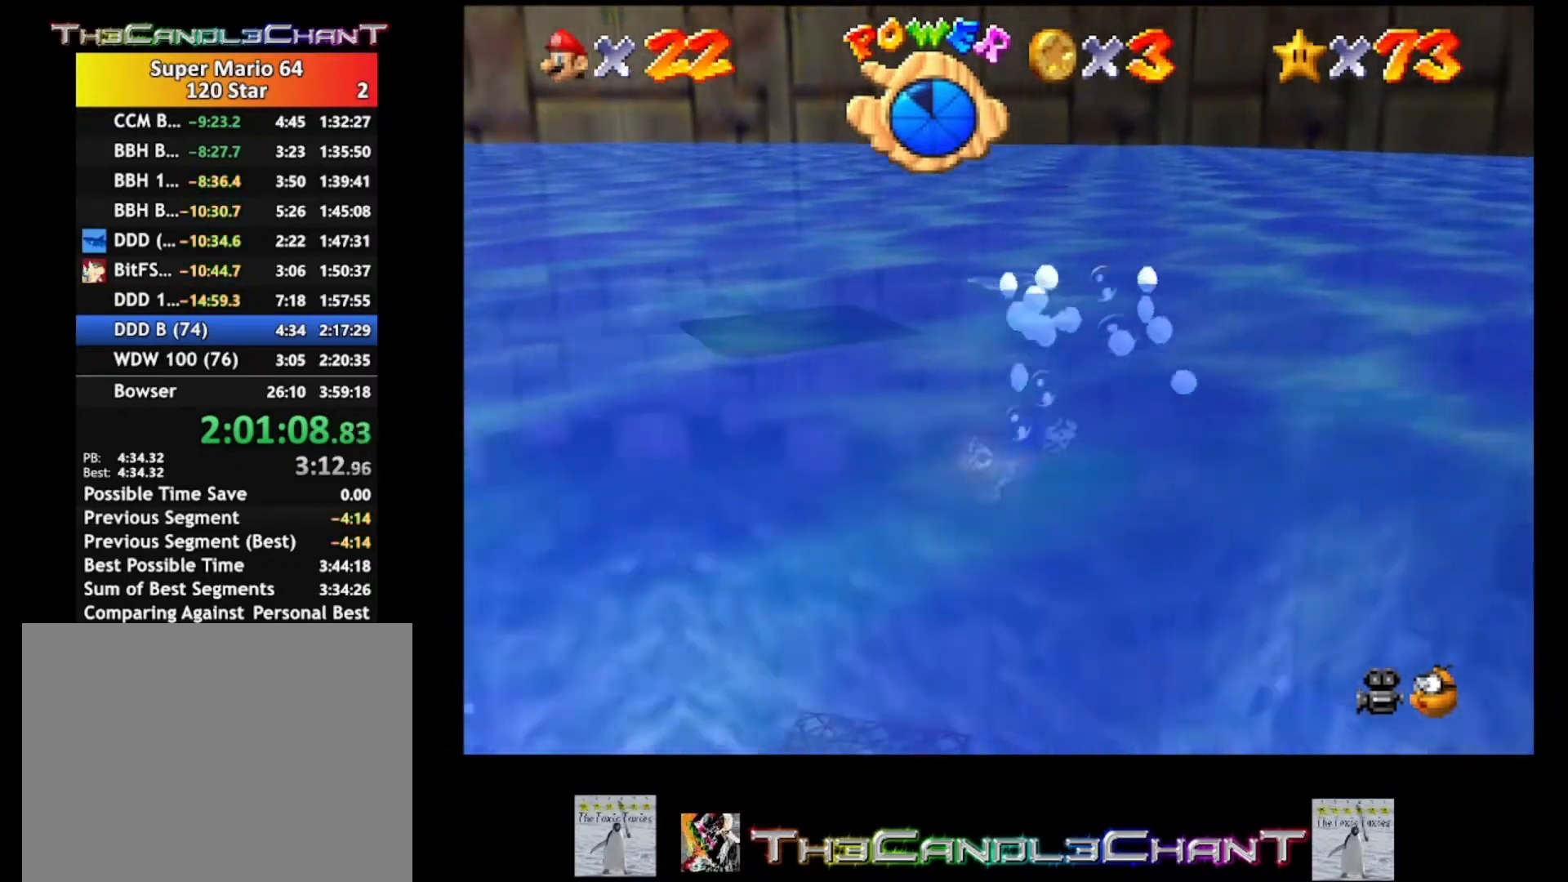
{"buttons": [], "left_stick": "up", "right_stick": "center", "events": [[100, "A", "down"], [467, "A", "up"]]}
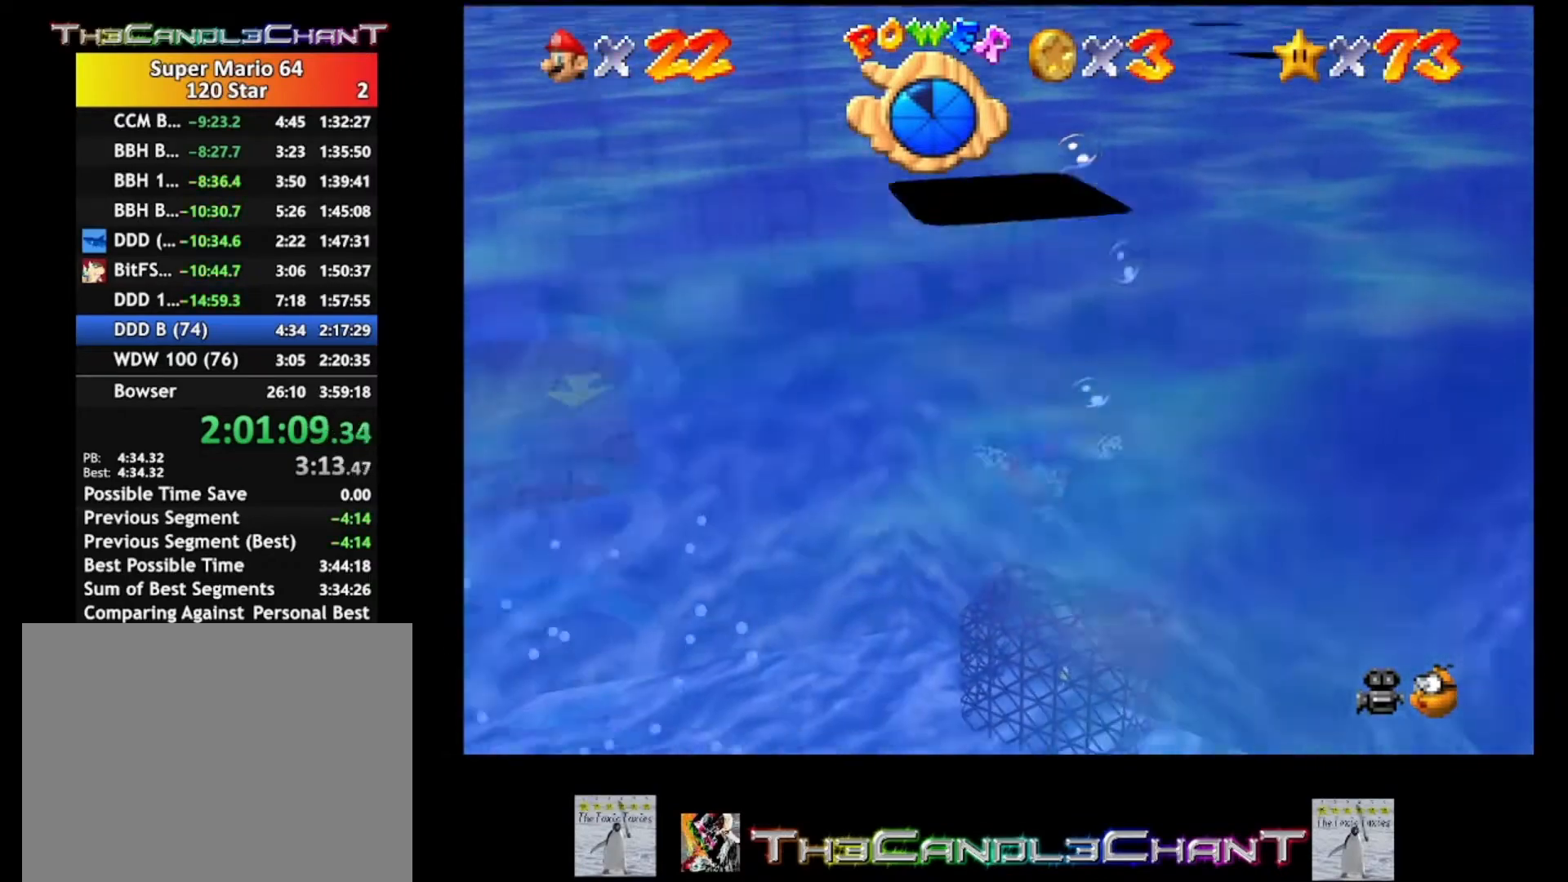
{"buttons": ["A"], "left_stick": "center", "right_stick": "center", "events": [[200, "left_stick", "up-right"], [233, "A", "down"], [467, "left_stick", "center"]]}
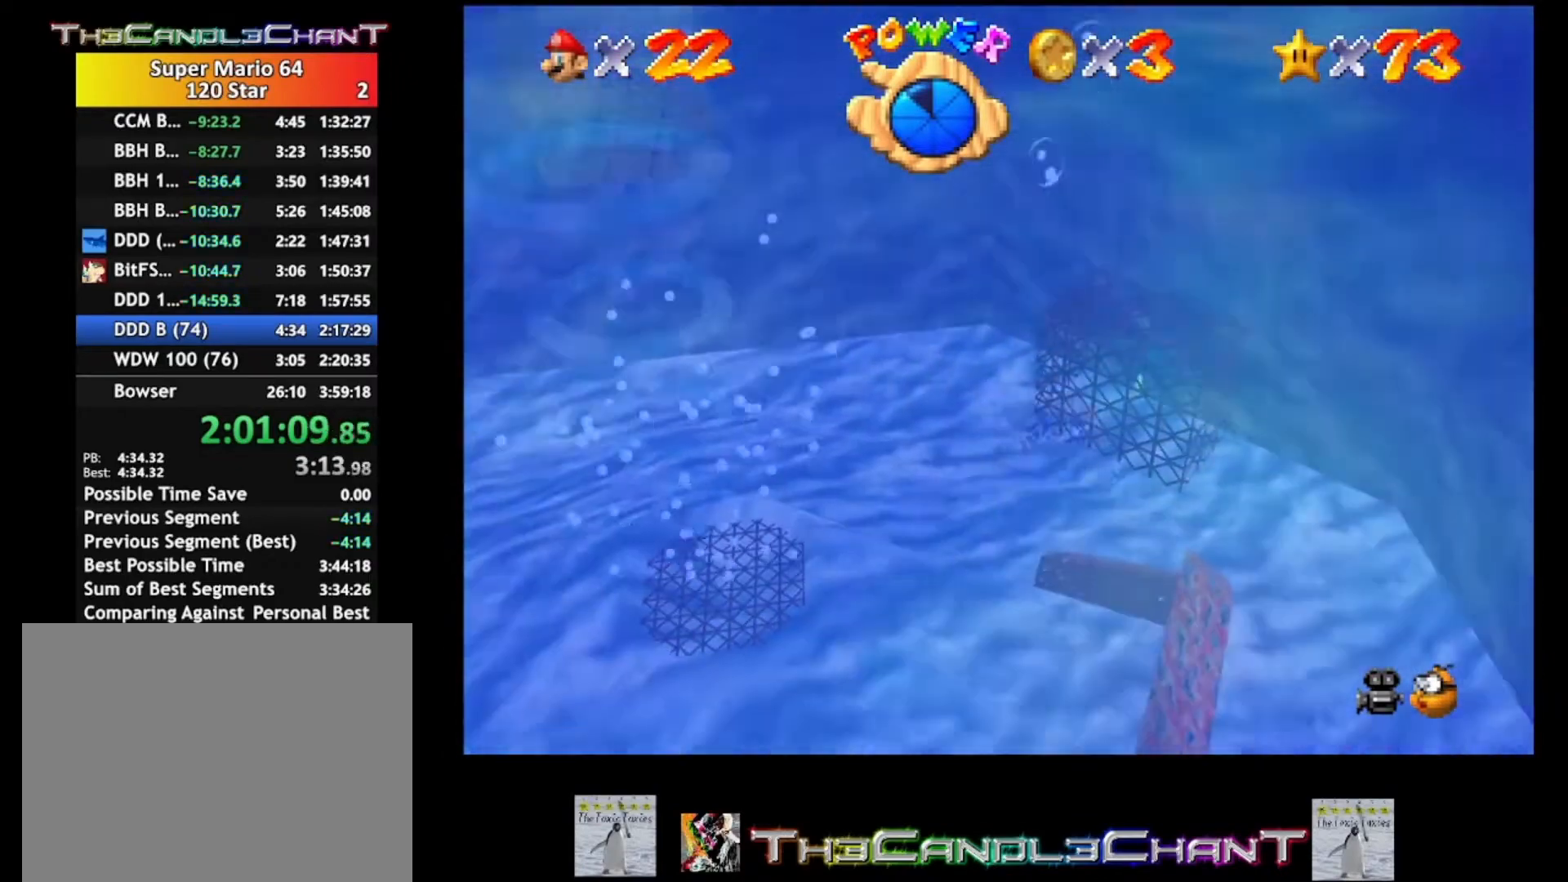
{"buttons": ["A"], "left_stick": "up-right", "right_stick": "center", "events": [[33, "A", "up"], [400, "A", "down"], [400, "left_stick", "up-right"]]}
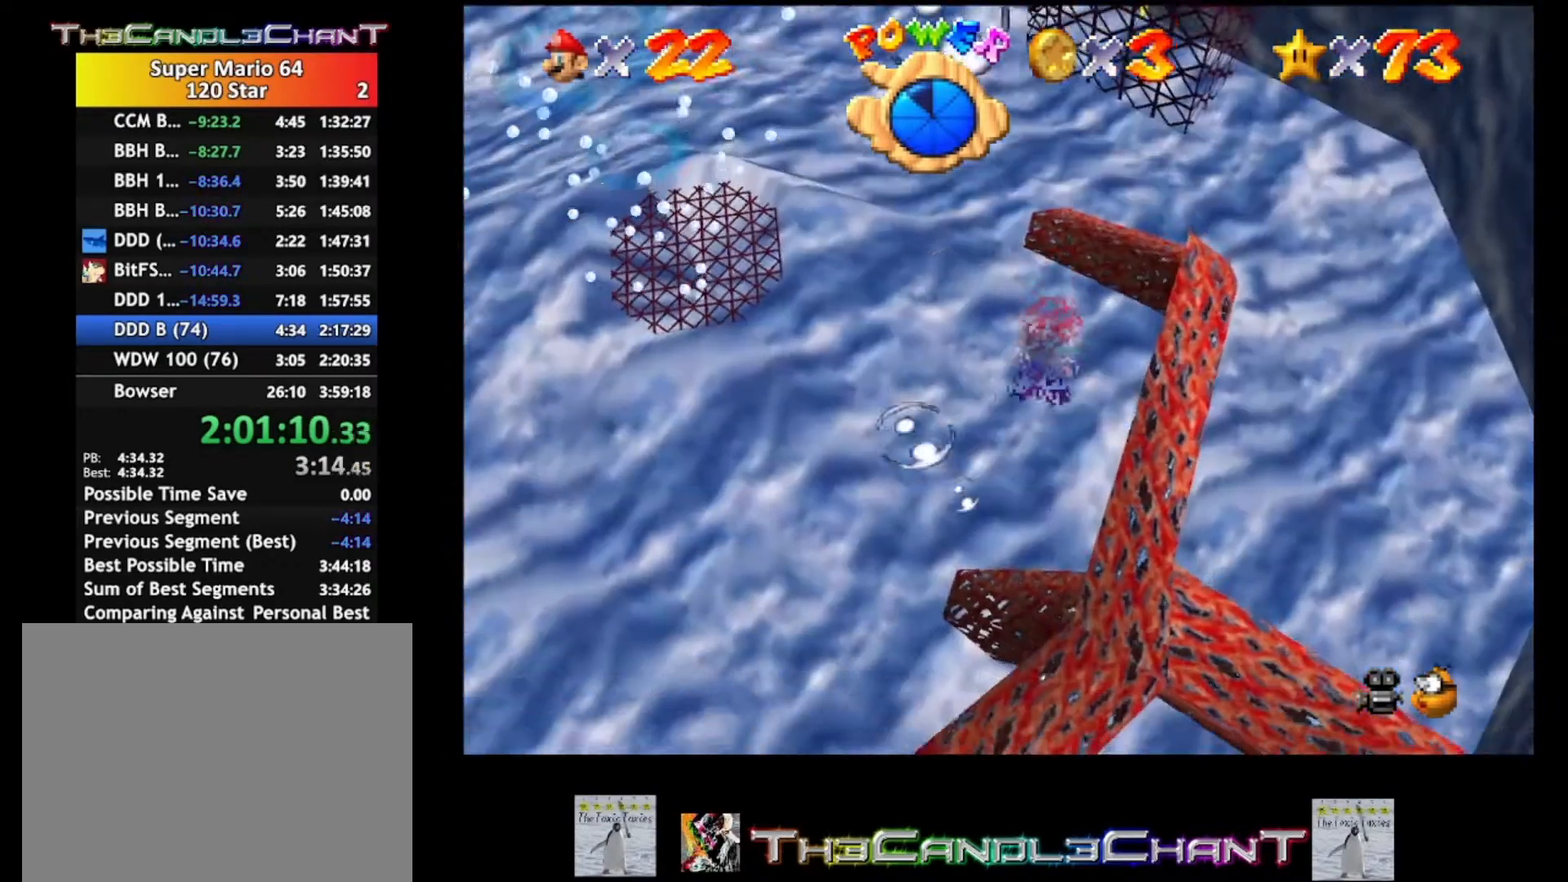
{"buttons": [], "left_stick": "center", "right_stick": "center", "events": [[167, "left_stick", "center"], [233, "A", "up"]]}
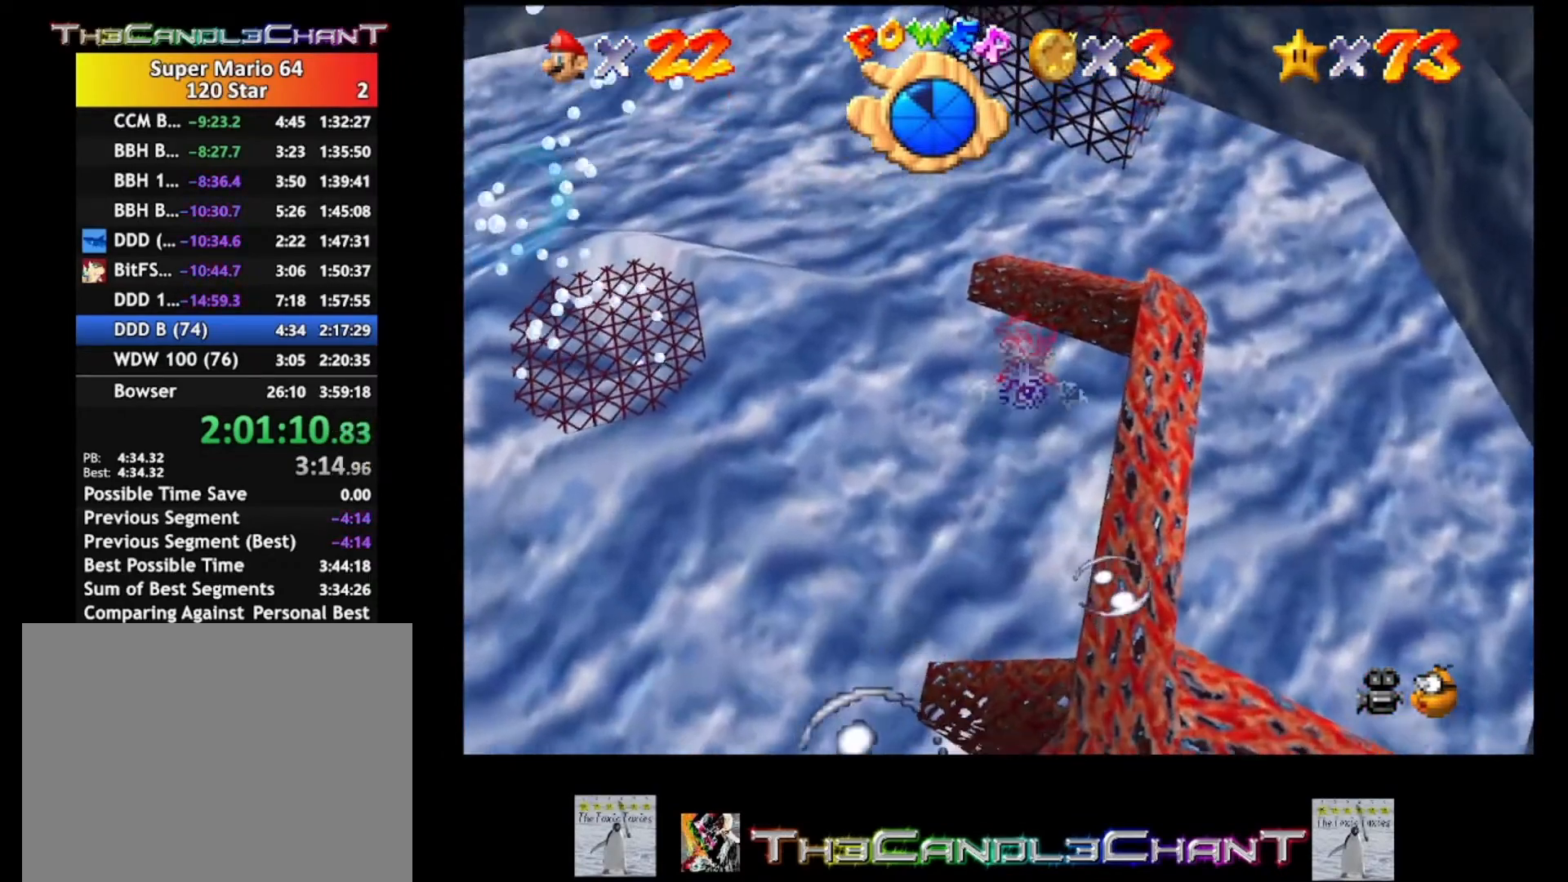
{"buttons": [], "left_stick": "center", "right_stick": "center", "events": [[33, "A", "down"], [100, "left_stick", "up"], [267, "left_stick", "center"], [333, "A", "up"]]}
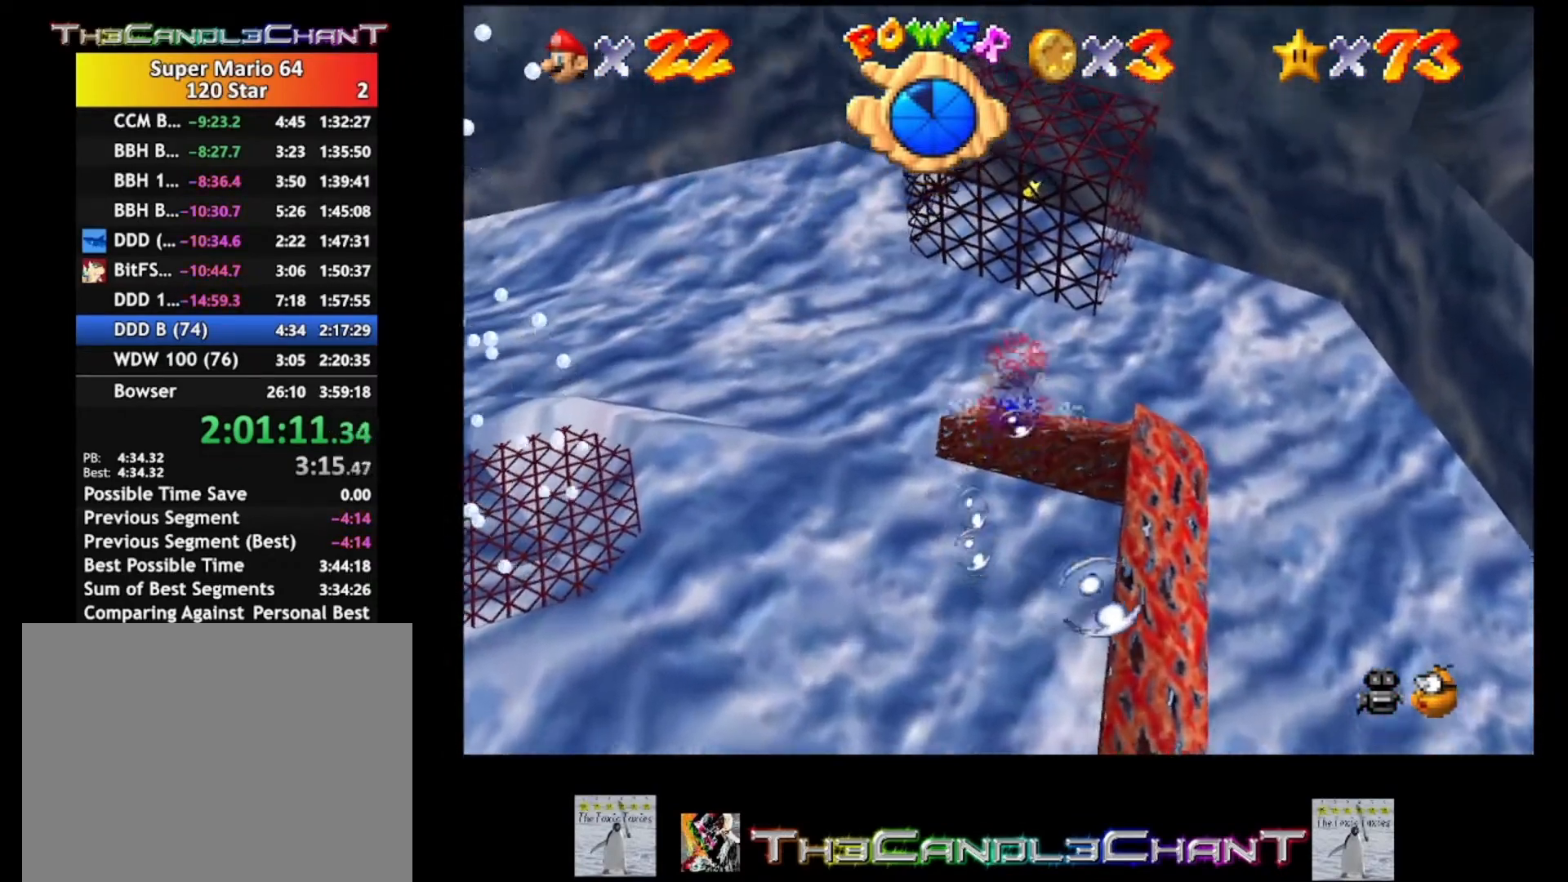
{"buttons": ["A"], "left_stick": "up", "right_stick": "center", "events": [[200, "A", "down"], [267, "left_stick", "up"]]}
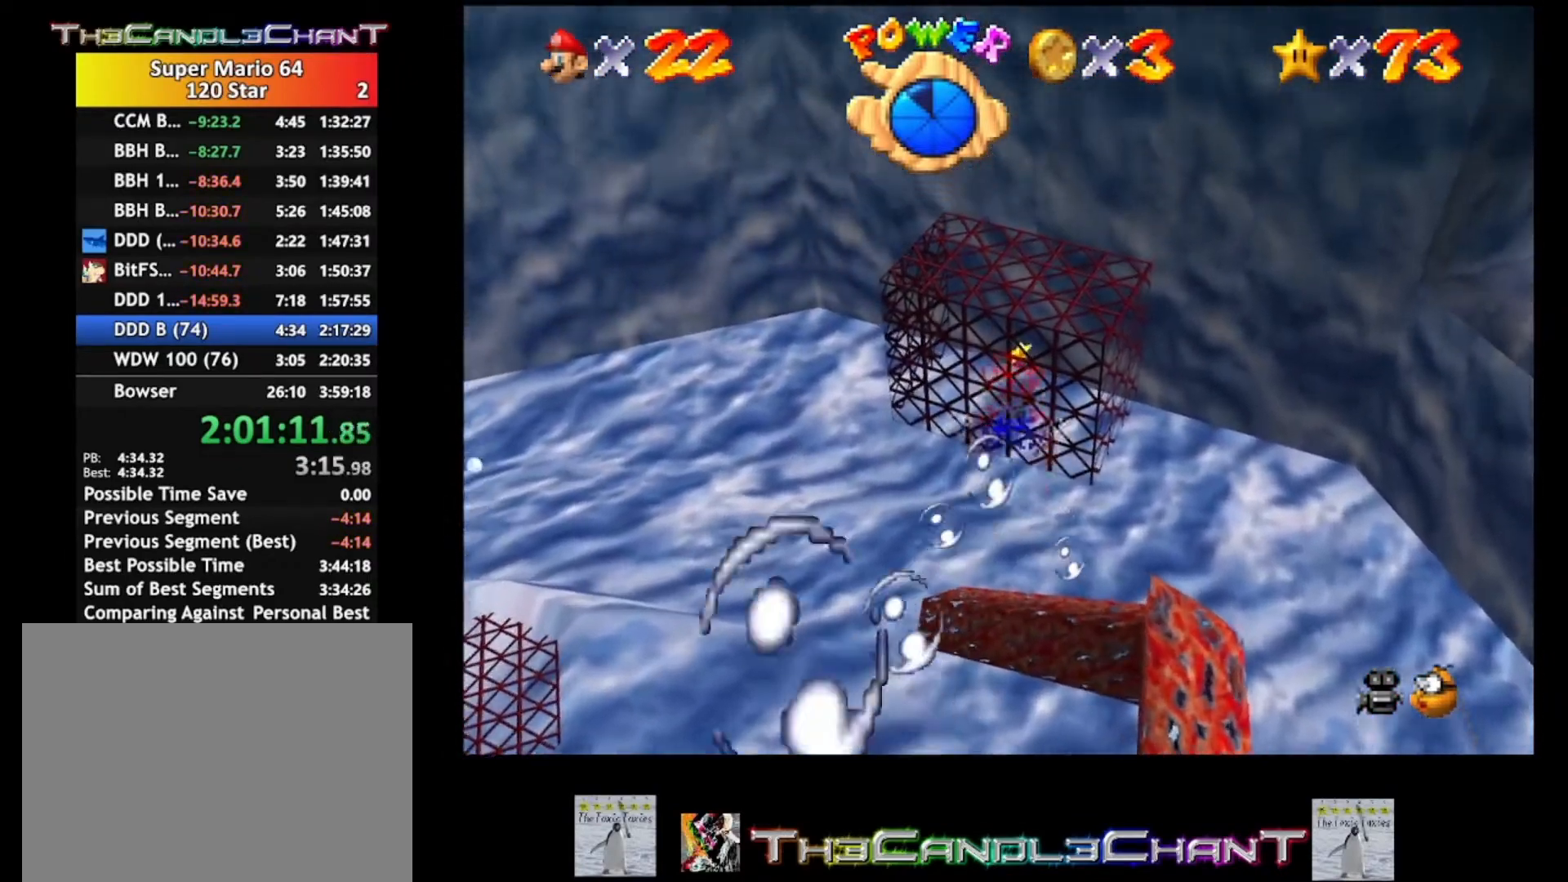
{"buttons": ["A"], "left_stick": "up", "right_stick": "center", "events": [[67, "A", "up"], [100, "left_stick", "center"], [367, "A", "down"], [367, "left_stick", "up"]]}
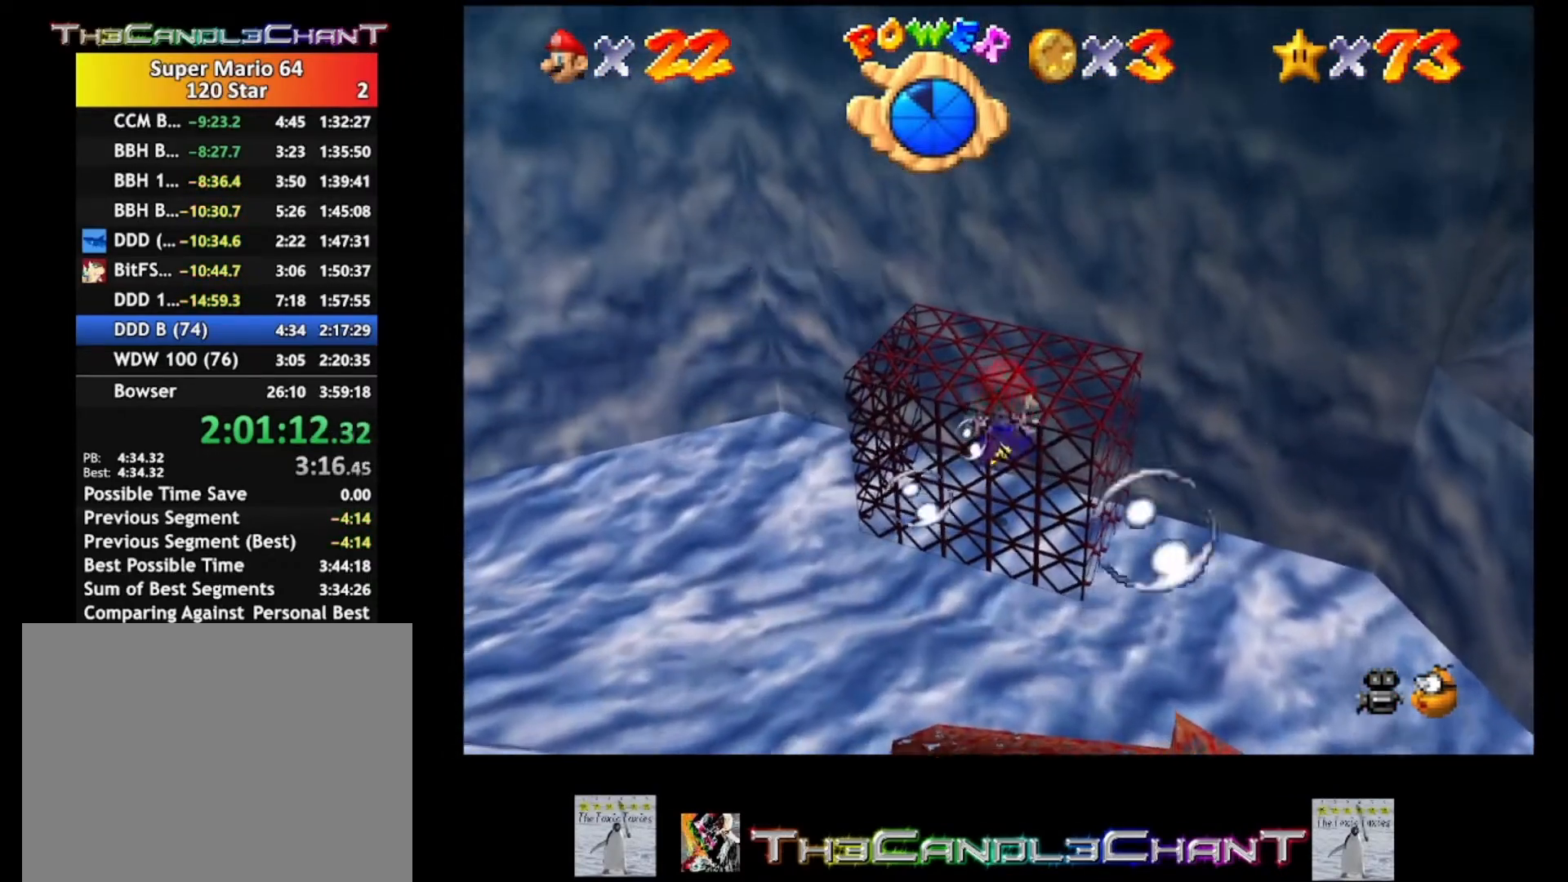
{"buttons": [], "left_stick": "center", "right_stick": "center", "events": [[167, "A", "up"], [333, "left_stick", "center"]]}
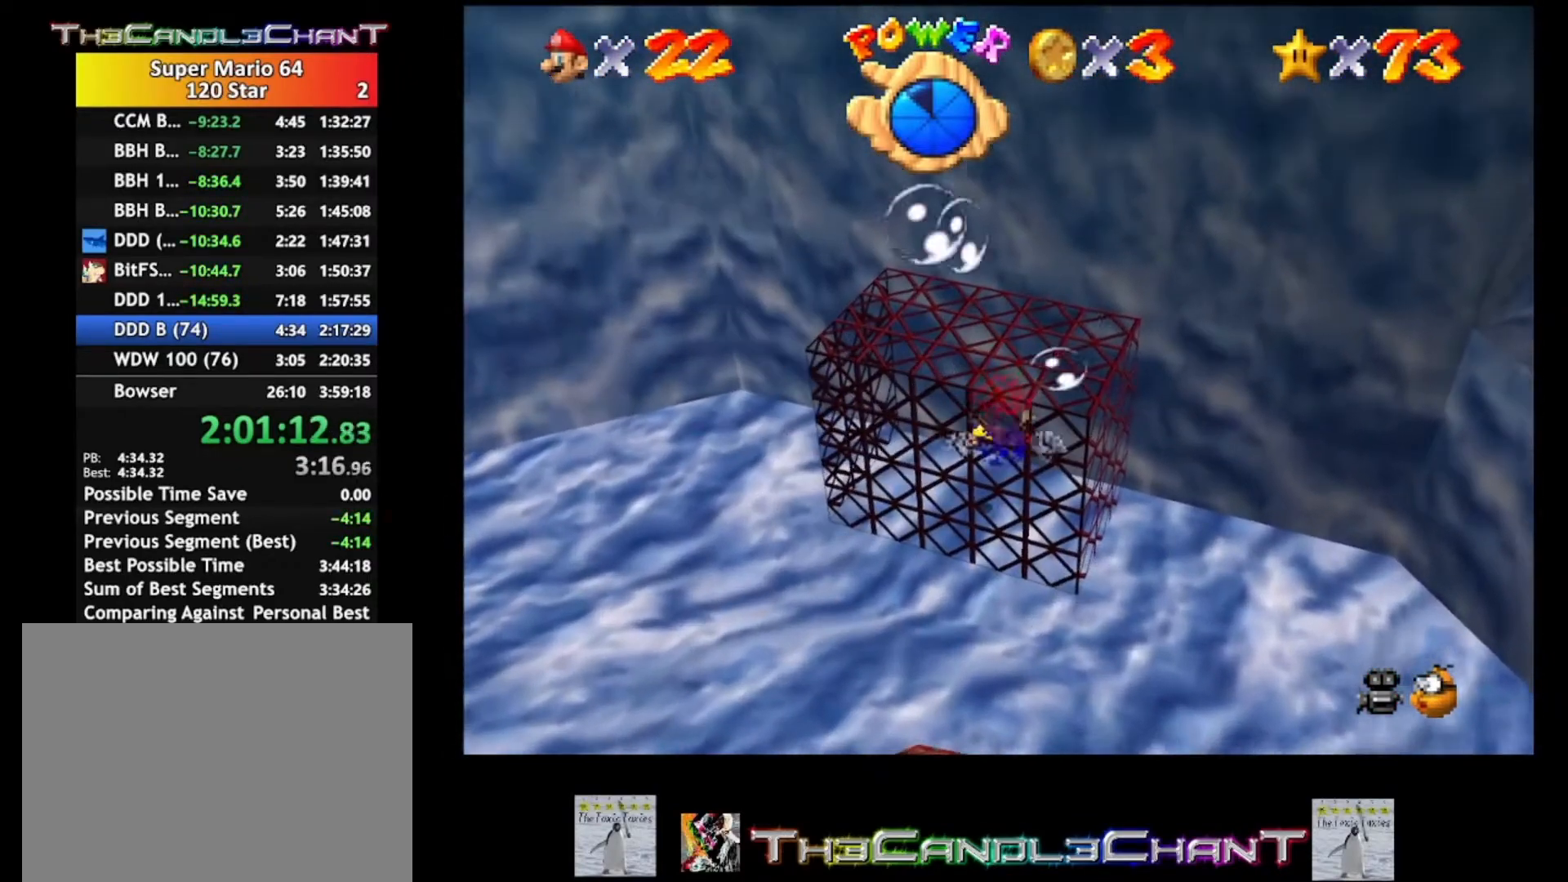
{"buttons": [], "left_stick": "center", "right_stick": "center", "events": [[67, "A", "down"], [67, "left_stick", "up"], [400, "A", "up"], [400, "left_stick", "center"]]}
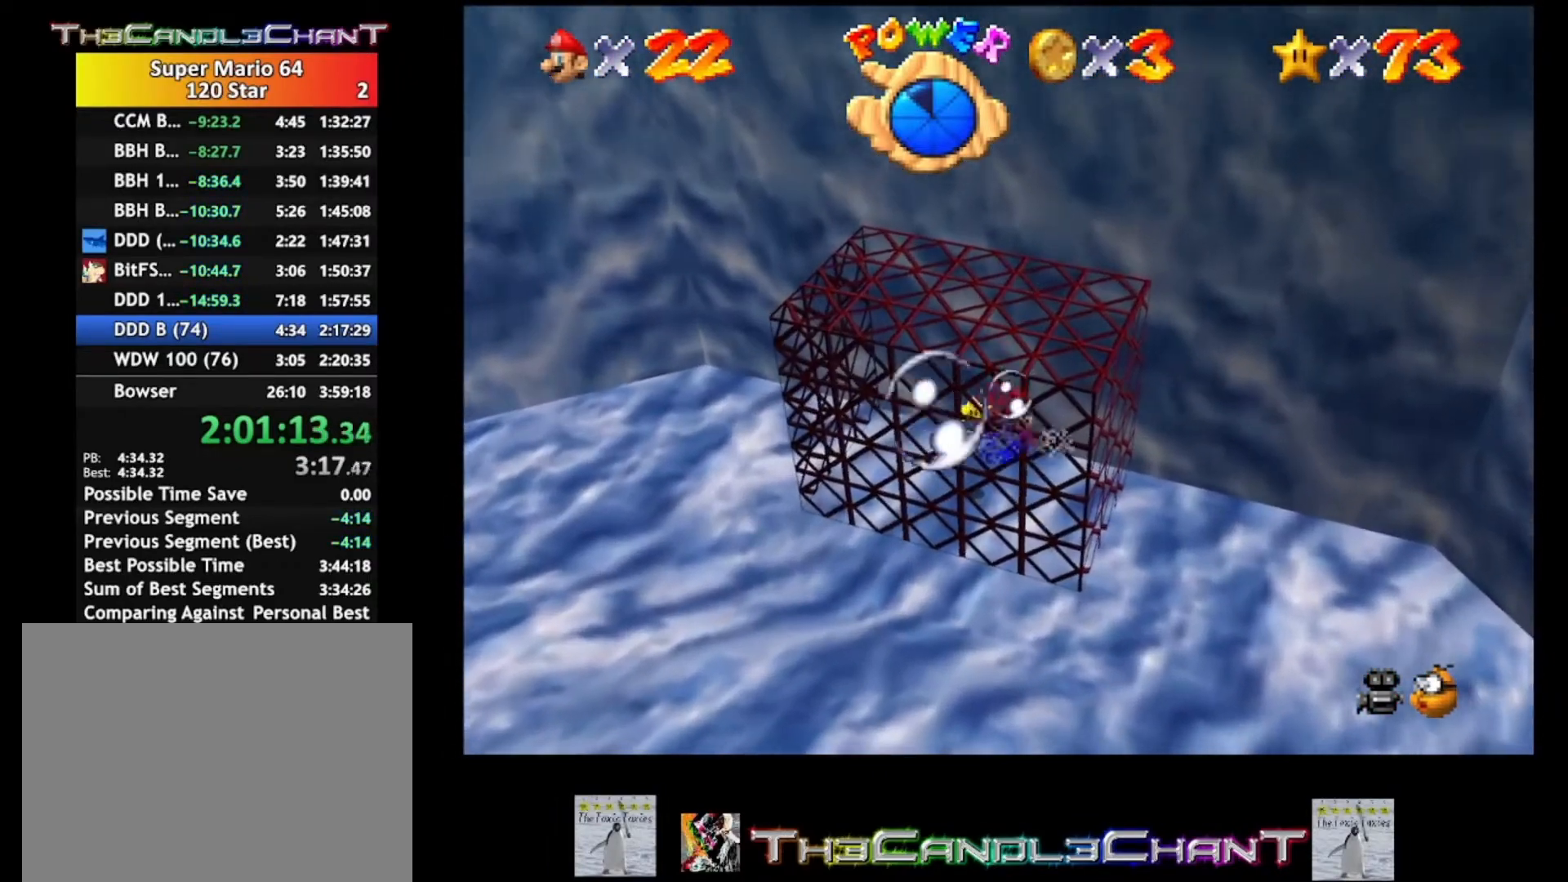
{"buttons": [], "left_stick": "up-left", "right_stick": "center", "events": [[200, "A", "down"], [300, "left_stick", "up-left"], [500, "A", "up"]]}
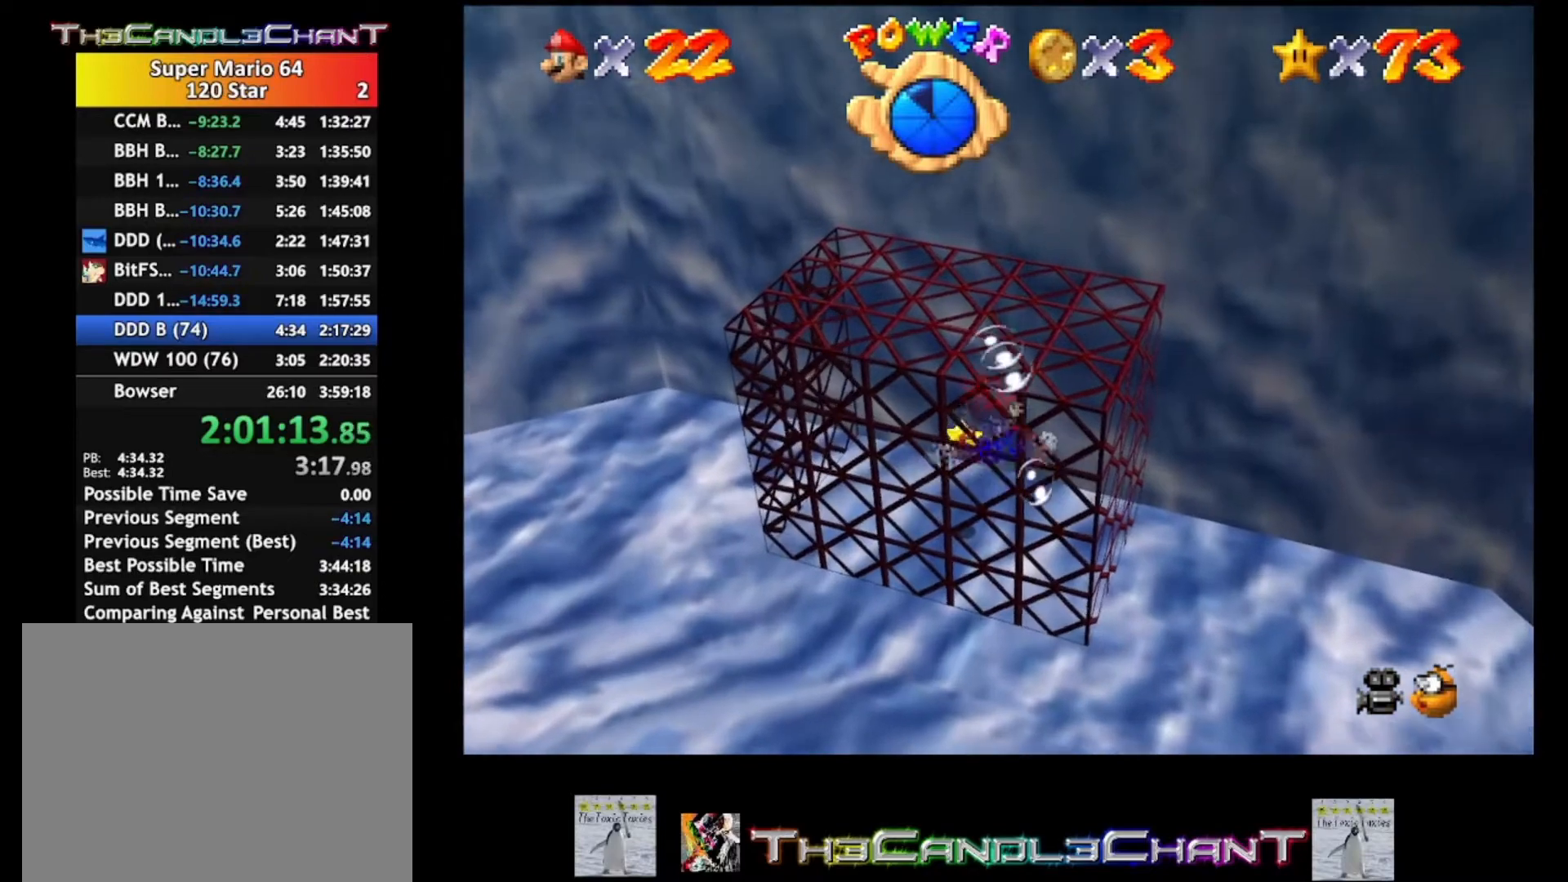
{"buttons": ["A"], "left_stick": "up", "right_stick": "center", "events": [[100, "left_stick", "center"], [333, "left_stick", "up"], [367, "A", "down"]]}
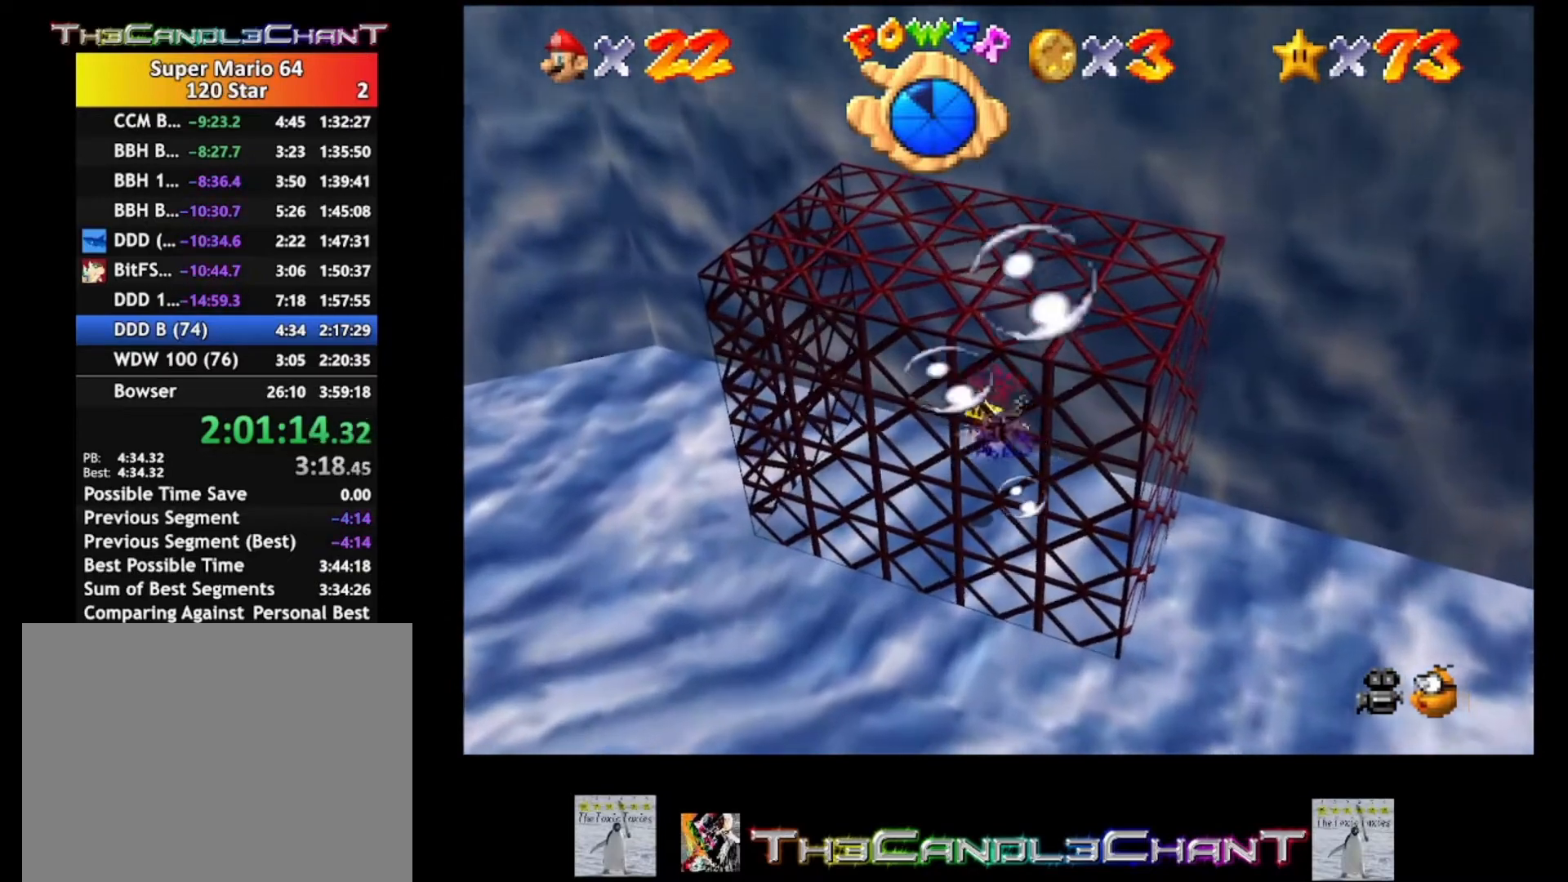
{"buttons": [], "left_stick": "up-left", "right_stick": "center", "events": [[100, "left_stick", "center"], [200, "A", "up"], [467, "left_stick", "up-left"]]}
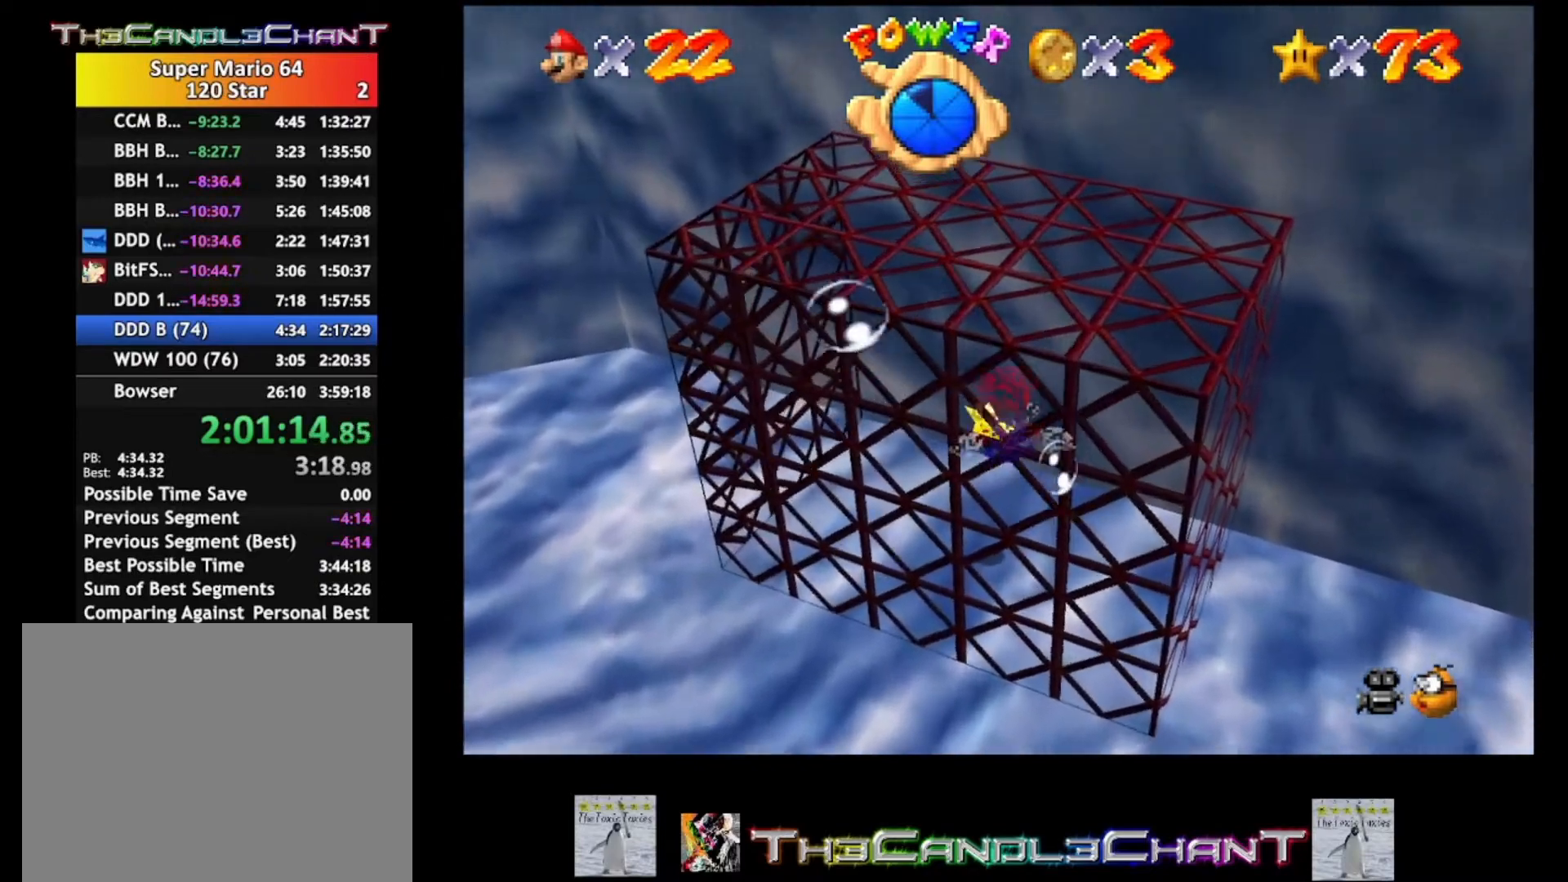
{"buttons": [], "left_stick": "center", "right_stick": "center", "events": [[33, "A", "down"], [67, "left_stick", "up"], [233, "A", "up"], [433, "left_stick", "center"]]}
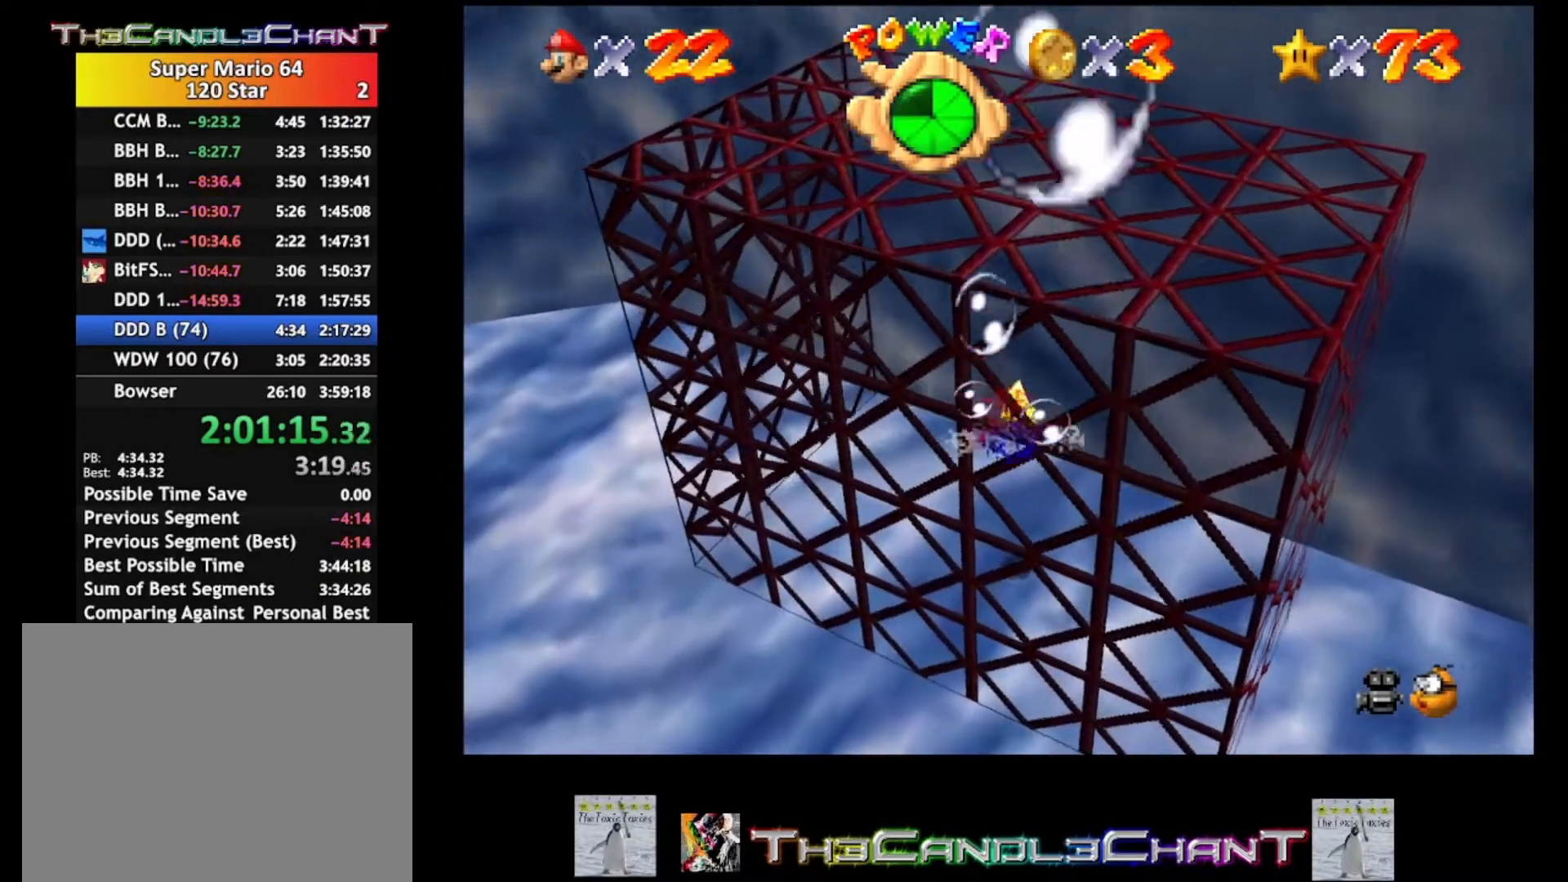
{"buttons": [], "left_stick": "center", "right_stick": "center", "events": [[200, "left_stick", "up-right"], [233, "A", "down"], [400, "A", "up"], [467, "left_stick", "center"]]}
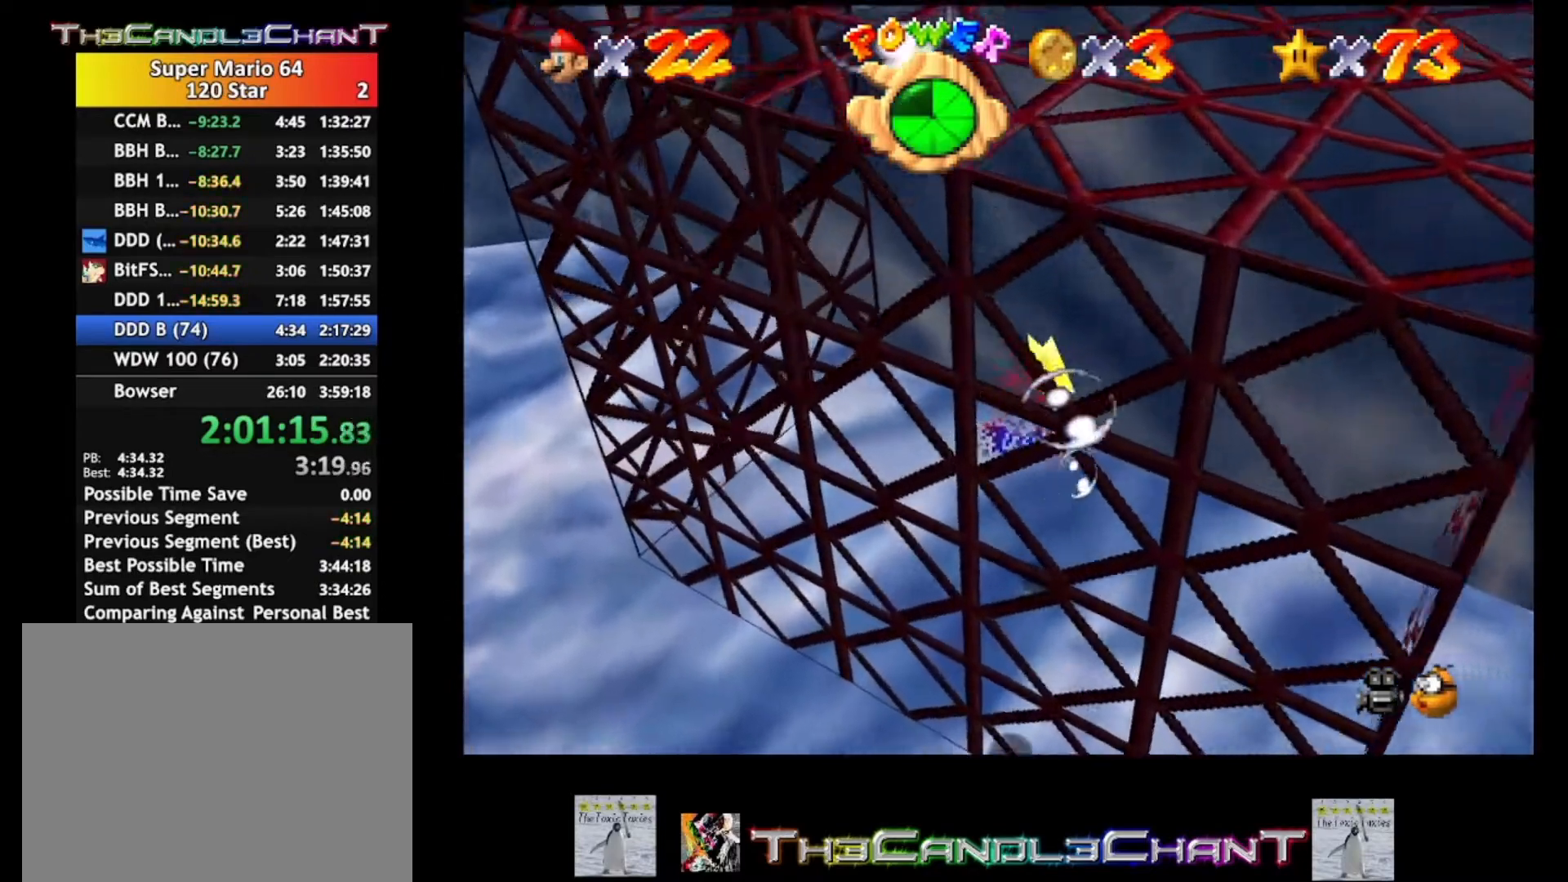
{"buttons": [], "left_stick": "down-right", "right_stick": "center", "events": [[267, "left_stick", "down-right"], [300, "A", "down"], [467, "A", "up"]]}
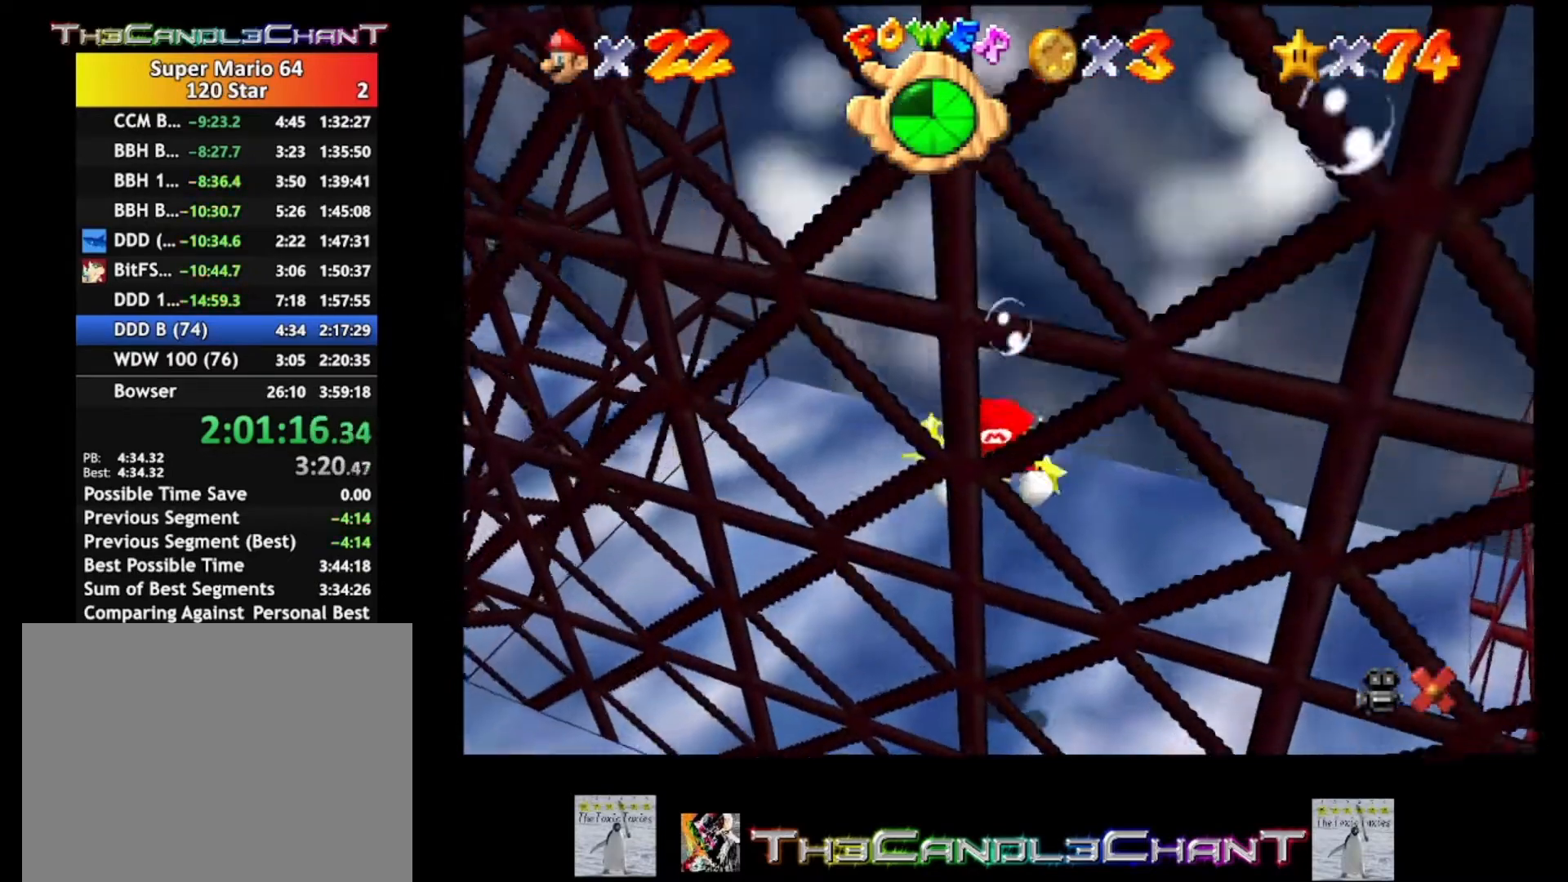
{"buttons": ["A"], "left_stick": "center", "right_stick": "center", "events": [[67, "A", "down"], [100, "left_stick", "center"], [167, "A", "up"], [233, "A", "down"], [367, "A", "up"], [433, "A", "down"]]}